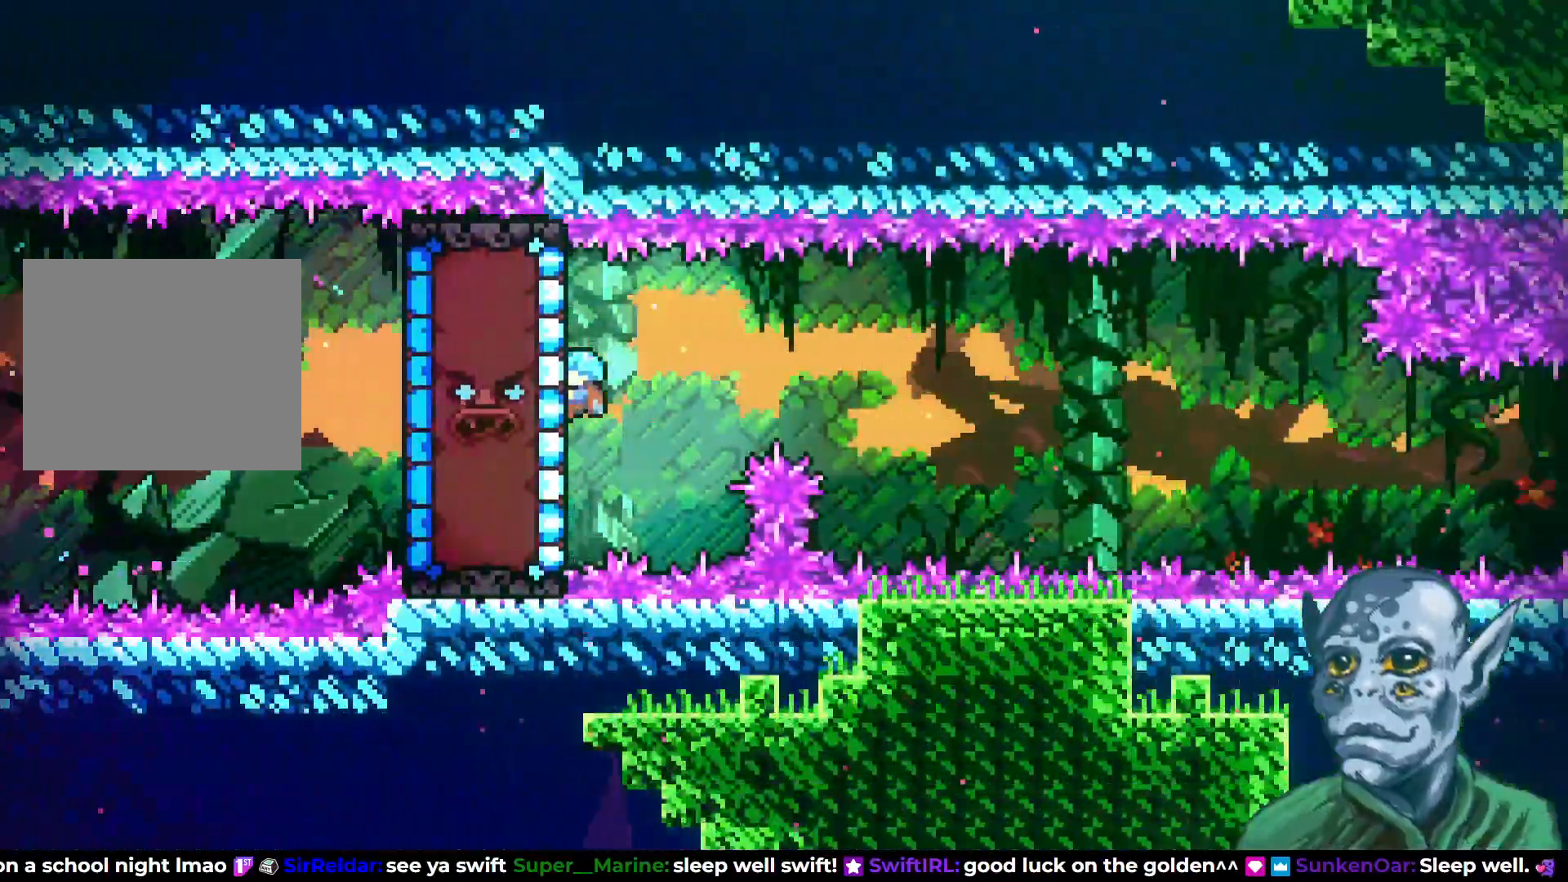
Gameplay with a controller (PlayStation layout); each line is a JSON object with the inputs held at the frame after it. "events" lists button and stick changes between this image and that frame as [ms after this image, input, new state], when the widget could be followed in between.
{"buttons": ["R2"], "left_stick": "center", "right_stick": "center", "events": [[217, "DPAD_DOWN", "down"], [350, "DPAD_DOWN", "up"]]}
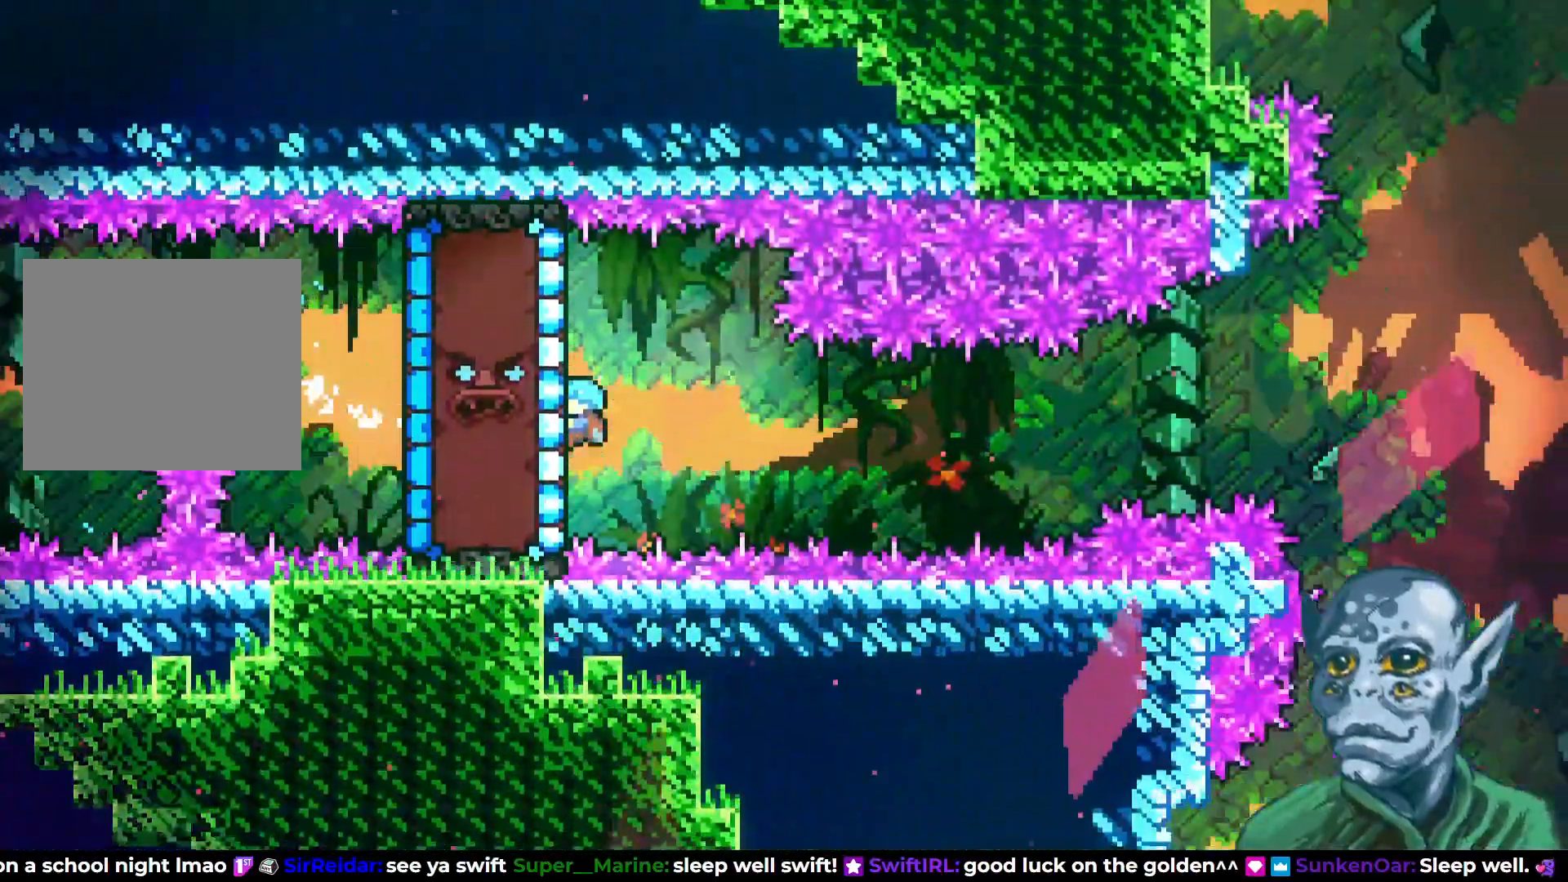
{"buttons": ["R2", "DPAD_RIGHT"], "left_stick": "center", "right_stick": "center", "events": [[233, "DPAD_UP", "down"], [333, "DPAD_UP", "up"], [400, "DPAD_RIGHT", "down"]]}
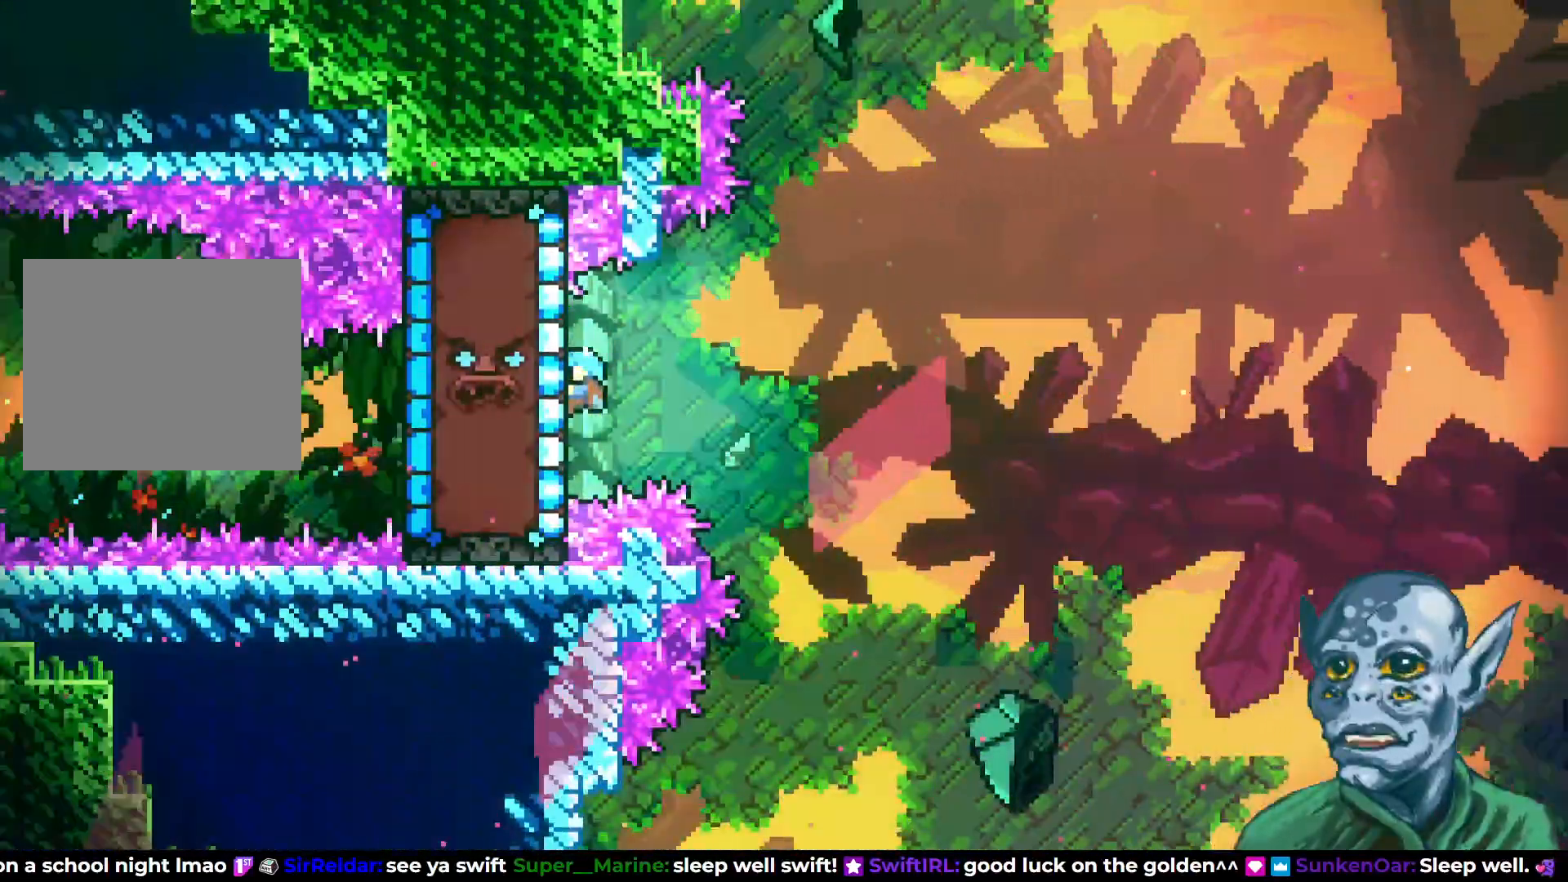
{"buttons": ["CROSS", "R2", "DPAD_RIGHT"], "left_stick": "center", "right_stick": "center", "events": [[83, "CROSS", "down"]]}
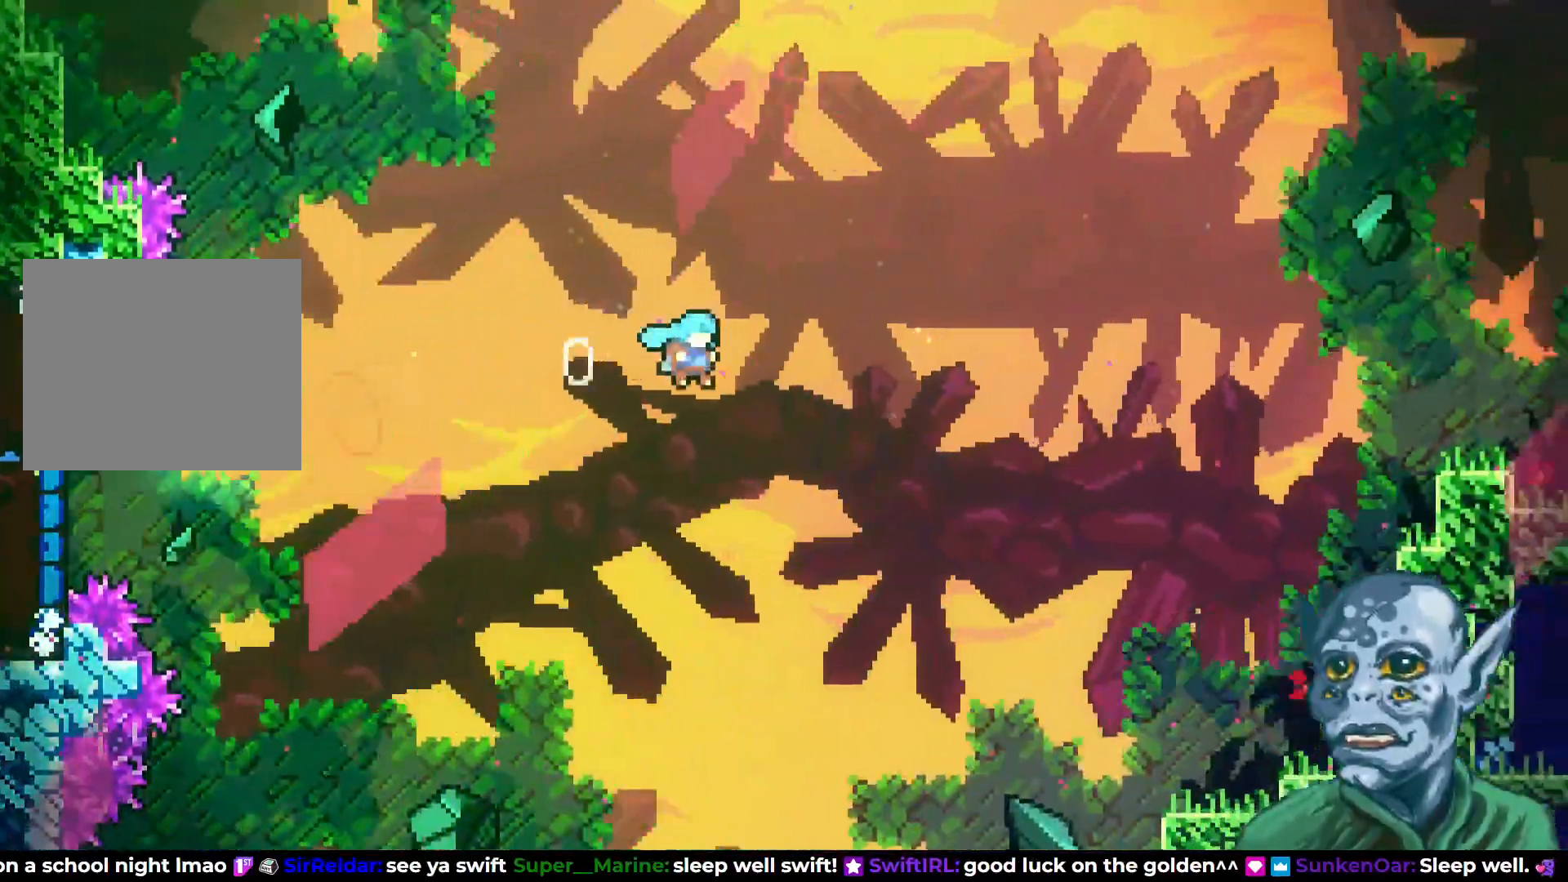
{"buttons": ["DPAD_RIGHT"], "left_stick": "center", "right_stick": "center", "events": [[467, "CROSS", "up"], [500, "R2", "up"]]}
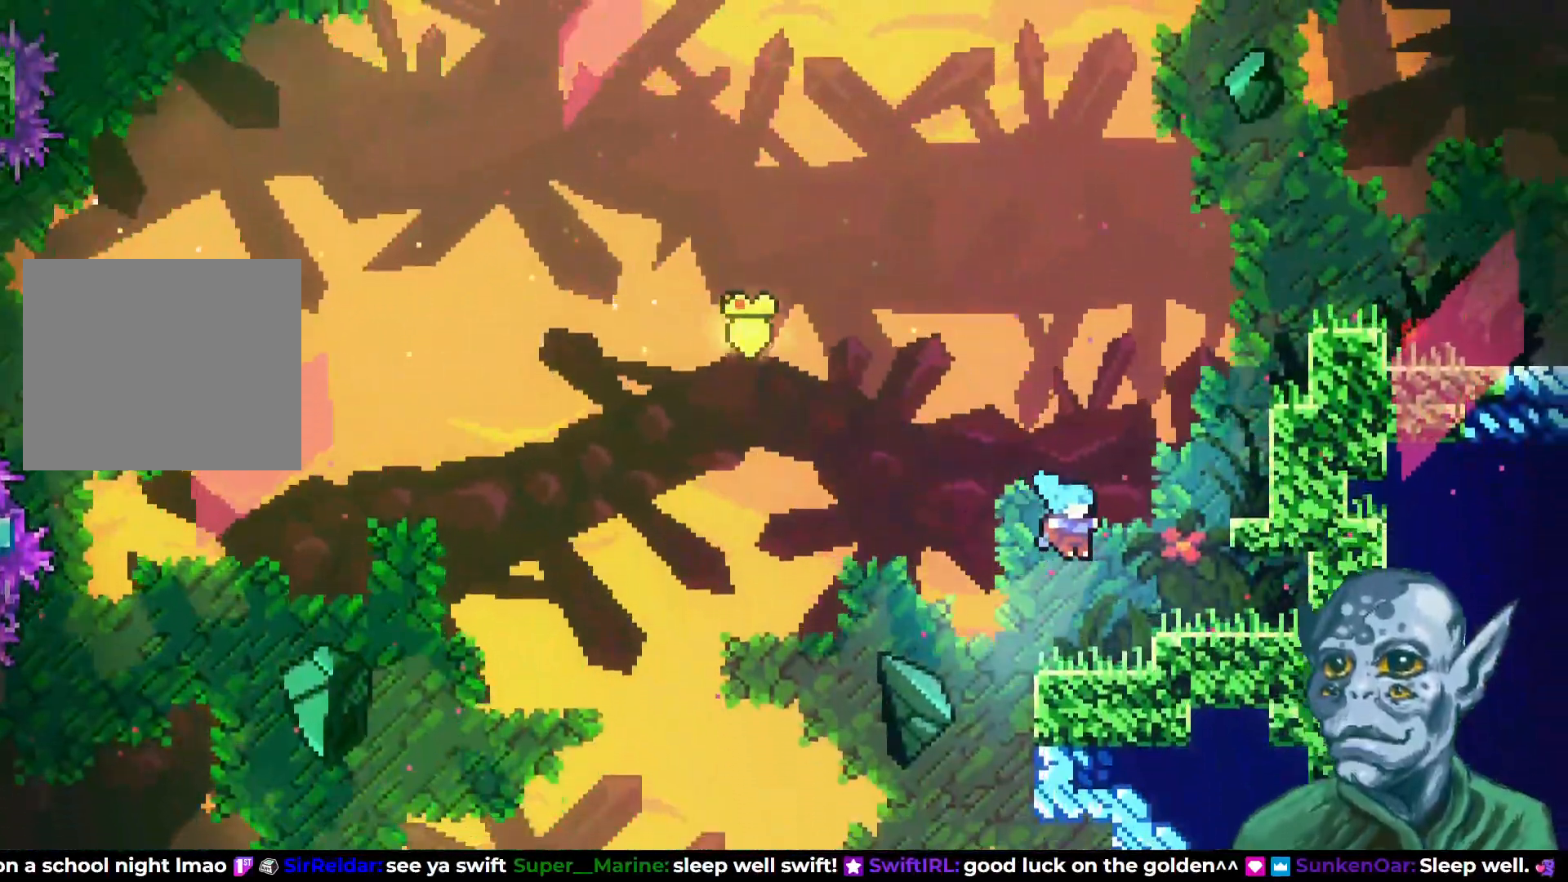
{"buttons": ["CROSS", "DPAD_UP"], "left_stick": "center", "right_stick": "center", "events": [[67, "DPAD_RIGHT", "up"], [317, "CROSS", "down"], [417, "DPAD_UP", "down"]]}
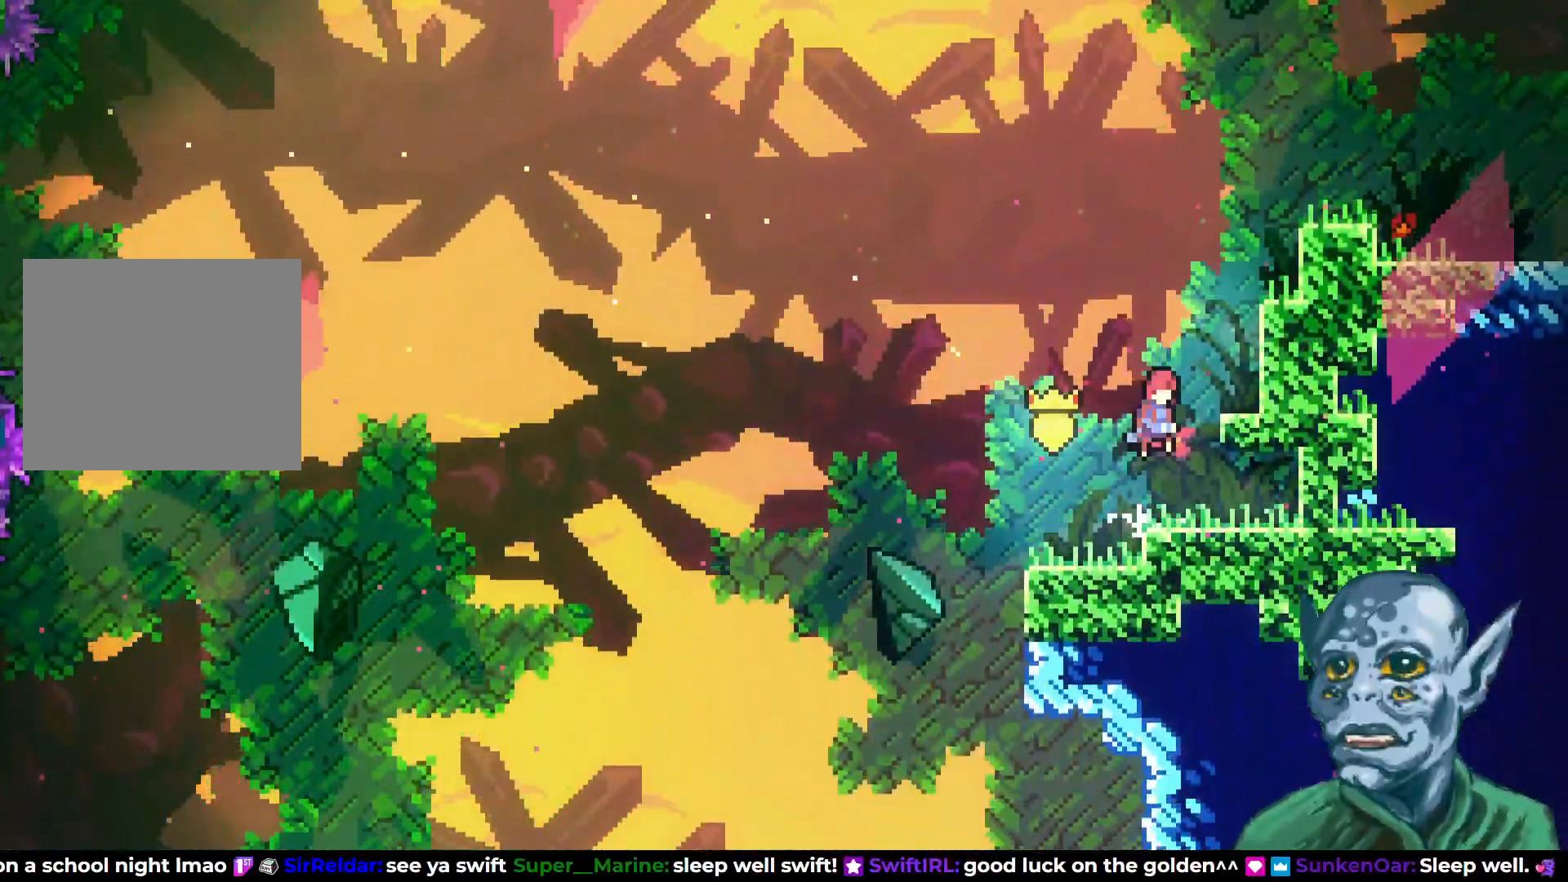
{"buttons": ["SQUARE", "DPAD_RIGHT"], "left_stick": "center", "right_stick": "center", "events": [[50, "CROSS", "up"], [133, "SQUARE", "down"], [217, "DPAD_RIGHT", "down"], [250, "DPAD_UP", "up"]]}
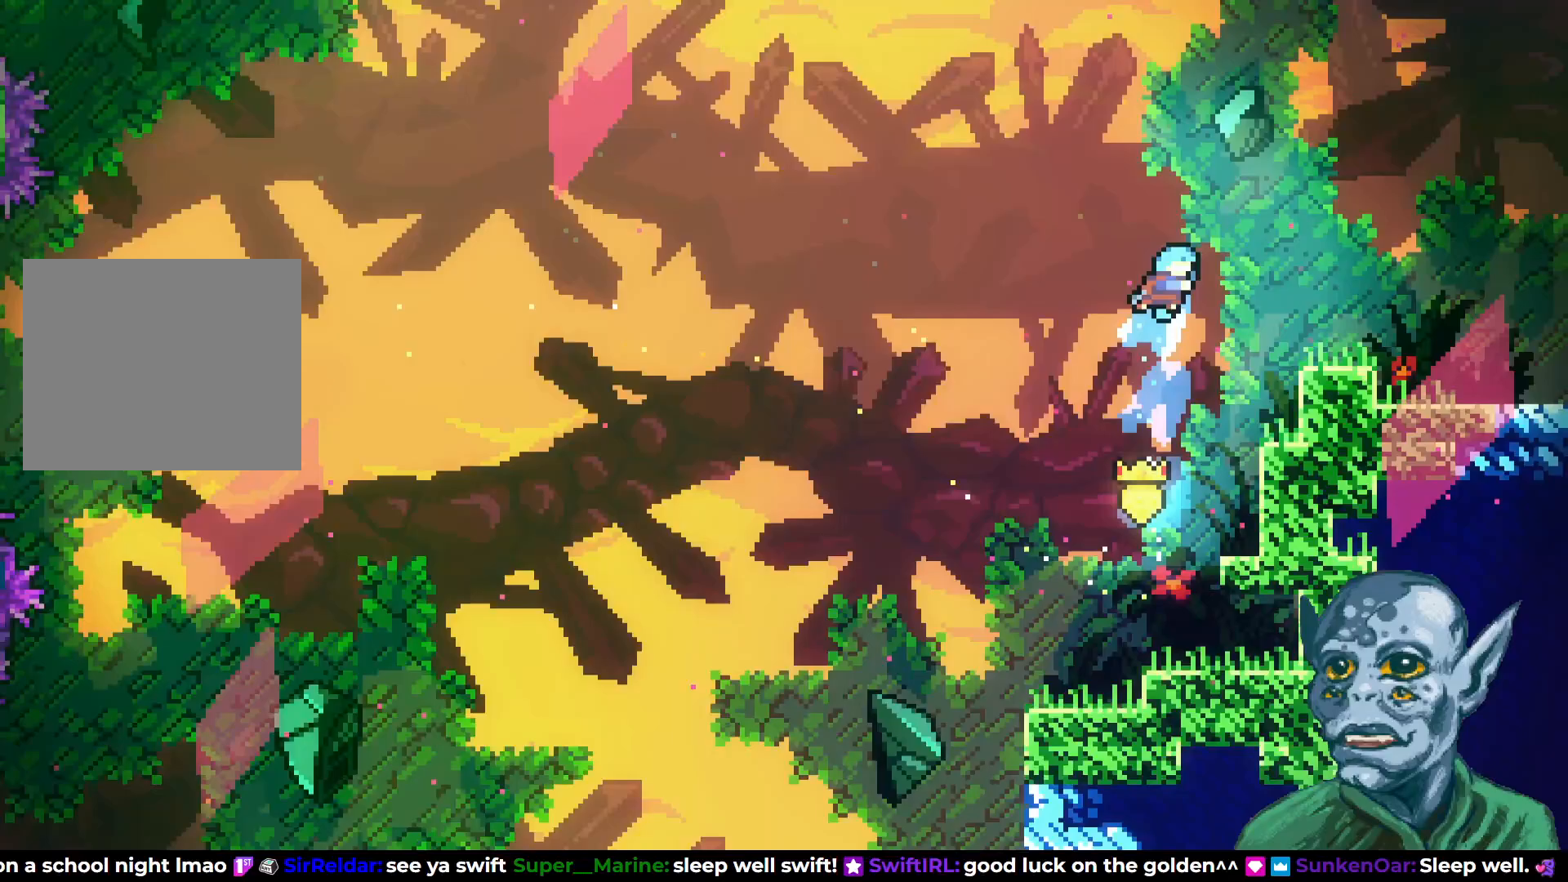
{"buttons": ["CROSS", "DPAD_RIGHT"], "left_stick": "center", "right_stick": "center", "events": [[300, "SQUARE", "up"], [467, "CROSS", "down"]]}
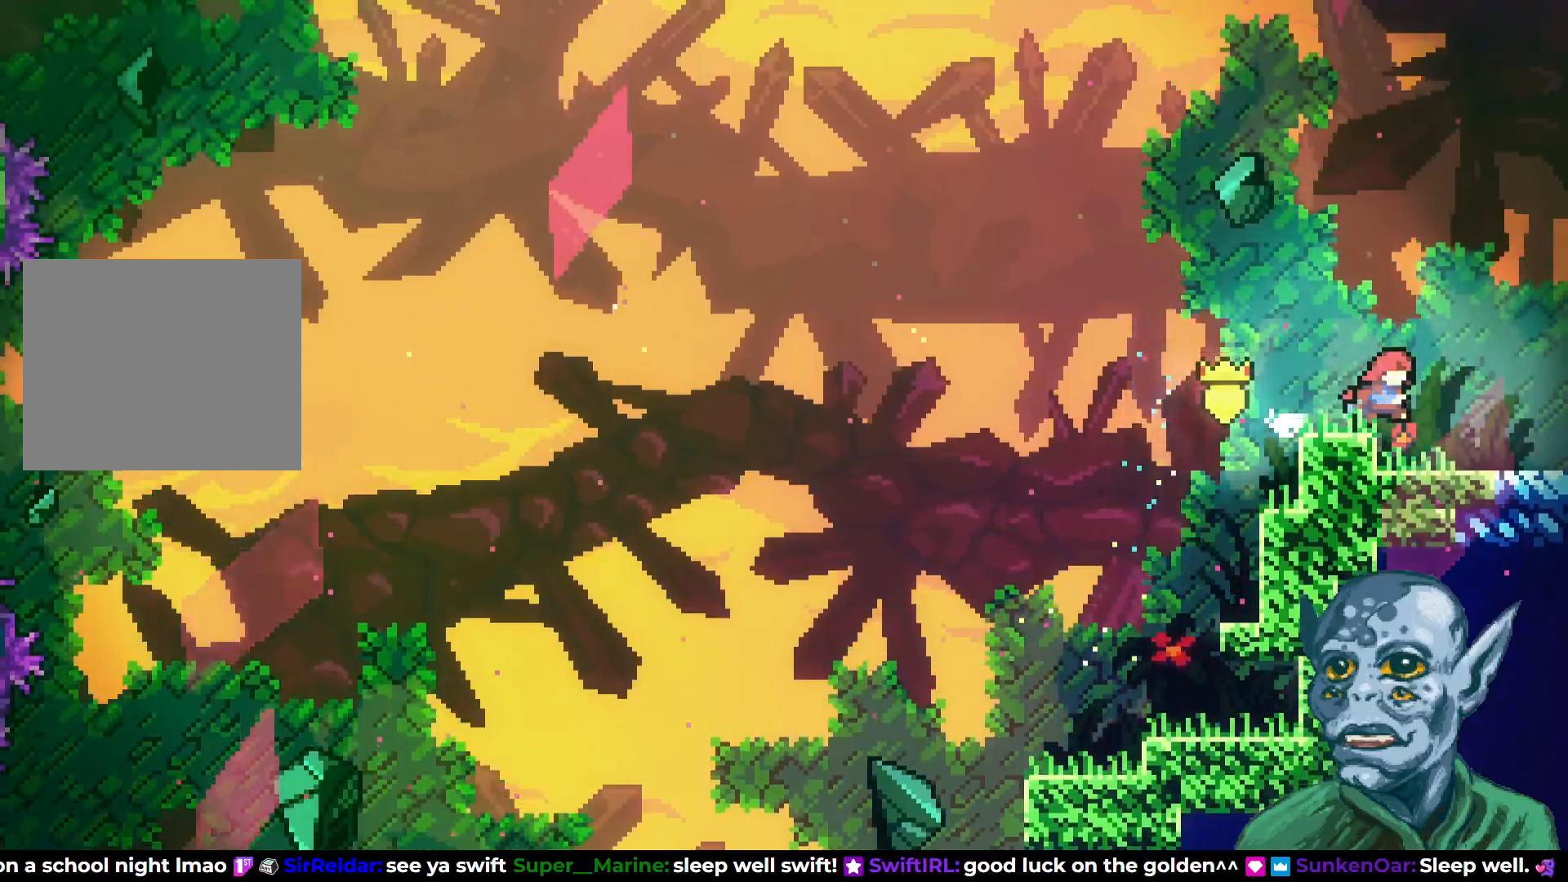
{"buttons": ["DPAD_RIGHT"], "left_stick": "center", "right_stick": "center", "events": [[67, "CROSS", "up"]]}
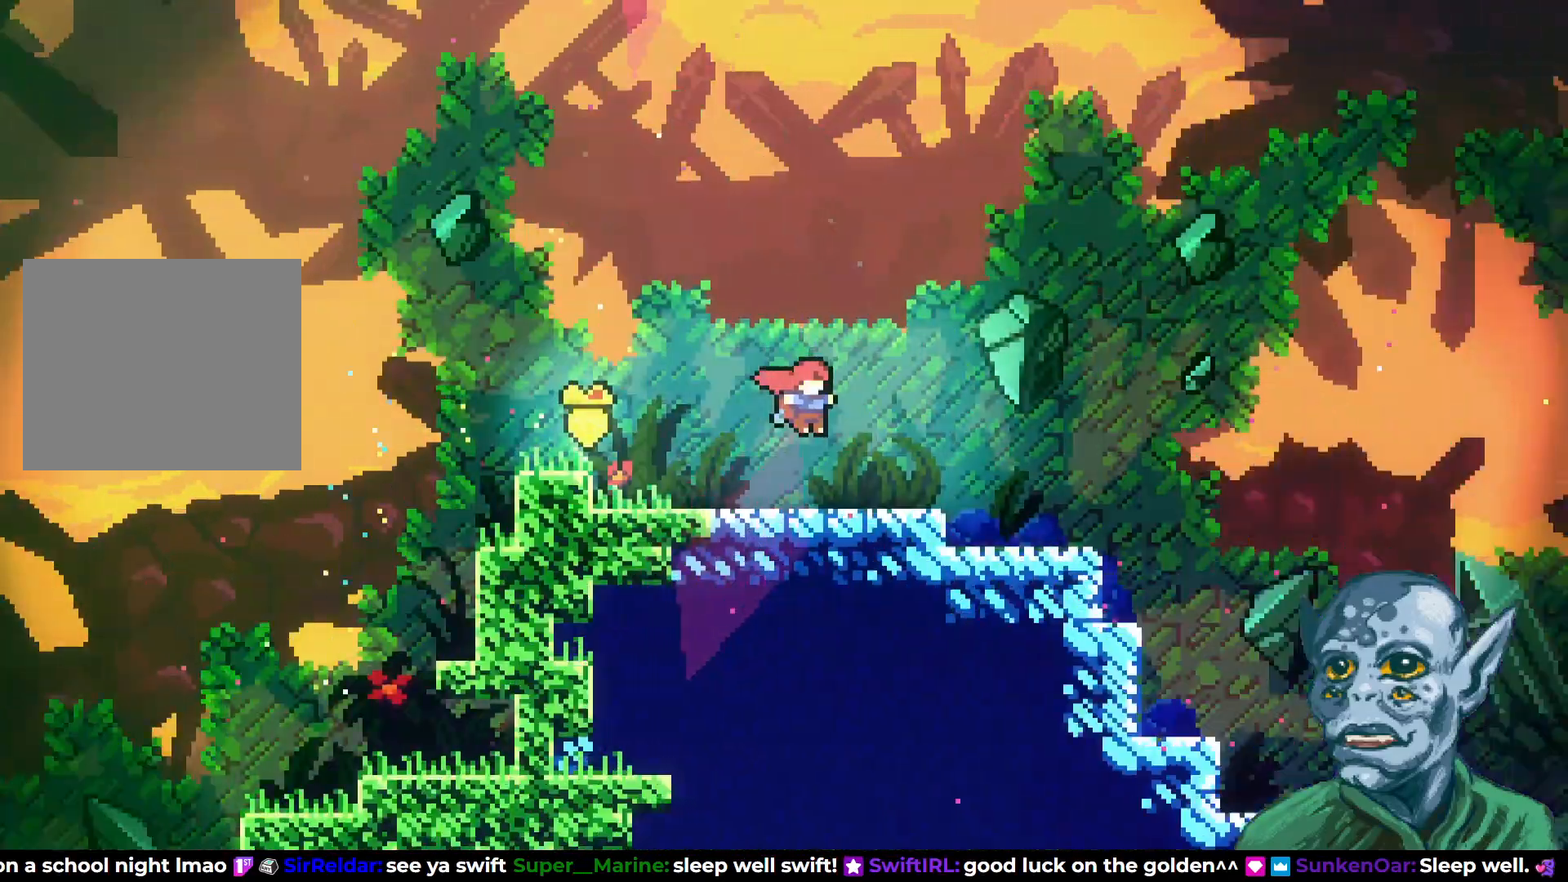
{"buttons": ["DPAD_RIGHT"], "left_stick": "center", "right_stick": "center", "events": [[17, "DPAD_RIGHT", "up"], [350, "DPAD_RIGHT", "down"]]}
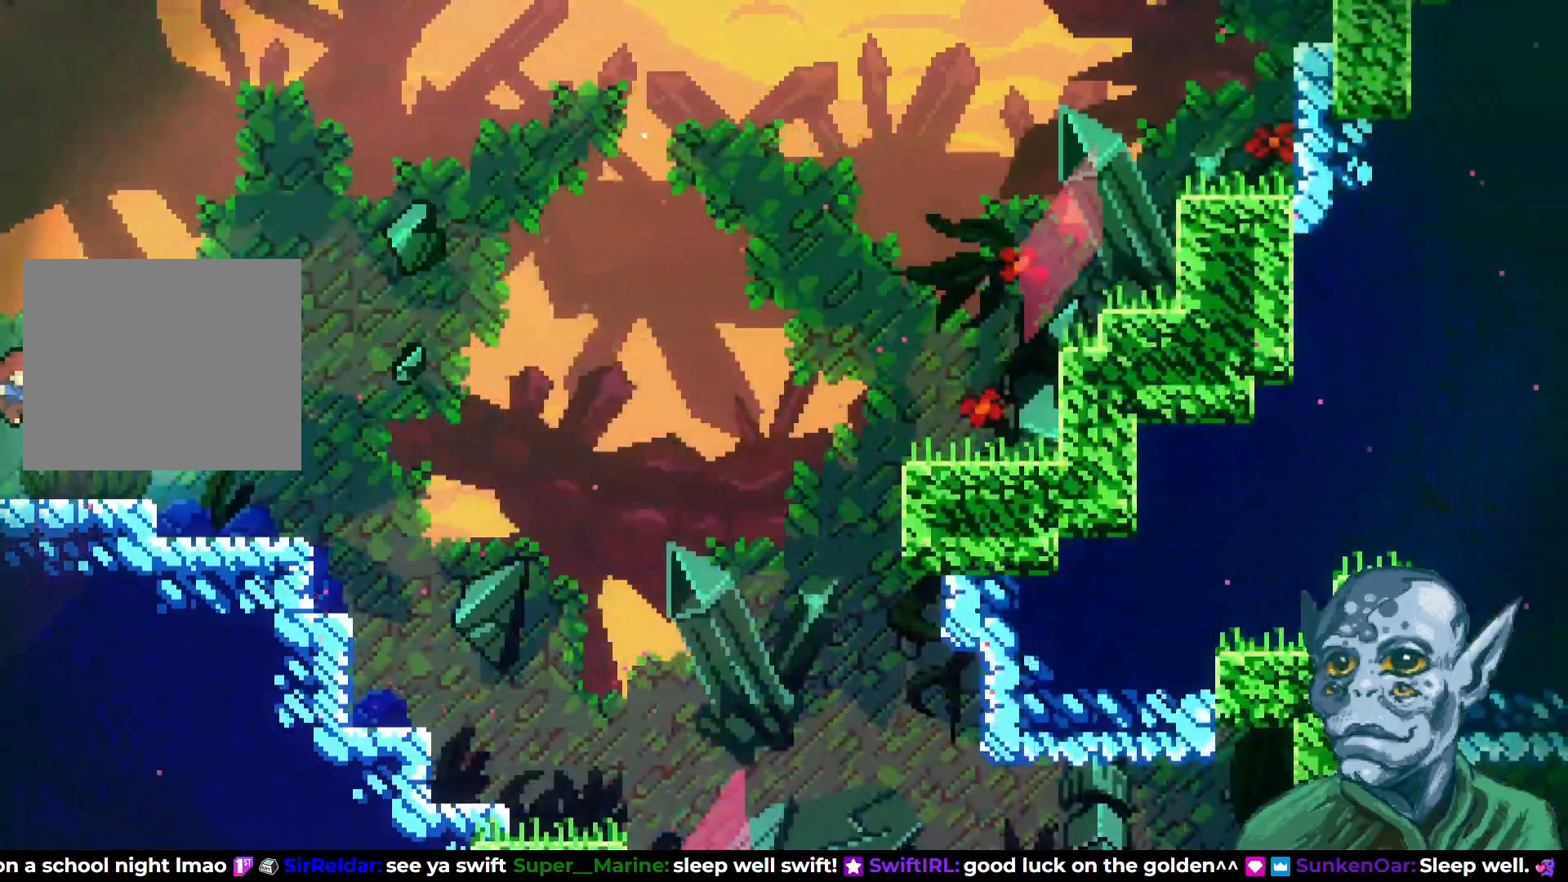
{"buttons": ["CROSS", "DPAD_UP", "DPAD_RIGHT"], "left_stick": "center", "right_stick": "center", "events": [[50, "DPAD_DOWN", "down"], [117, "SQUARE", "down"], [250, "DPAD_DOWN", "up"], [267, "SQUARE", "up"], [300, "DPAD_UP", "down"], [317, "CROSS", "down"]]}
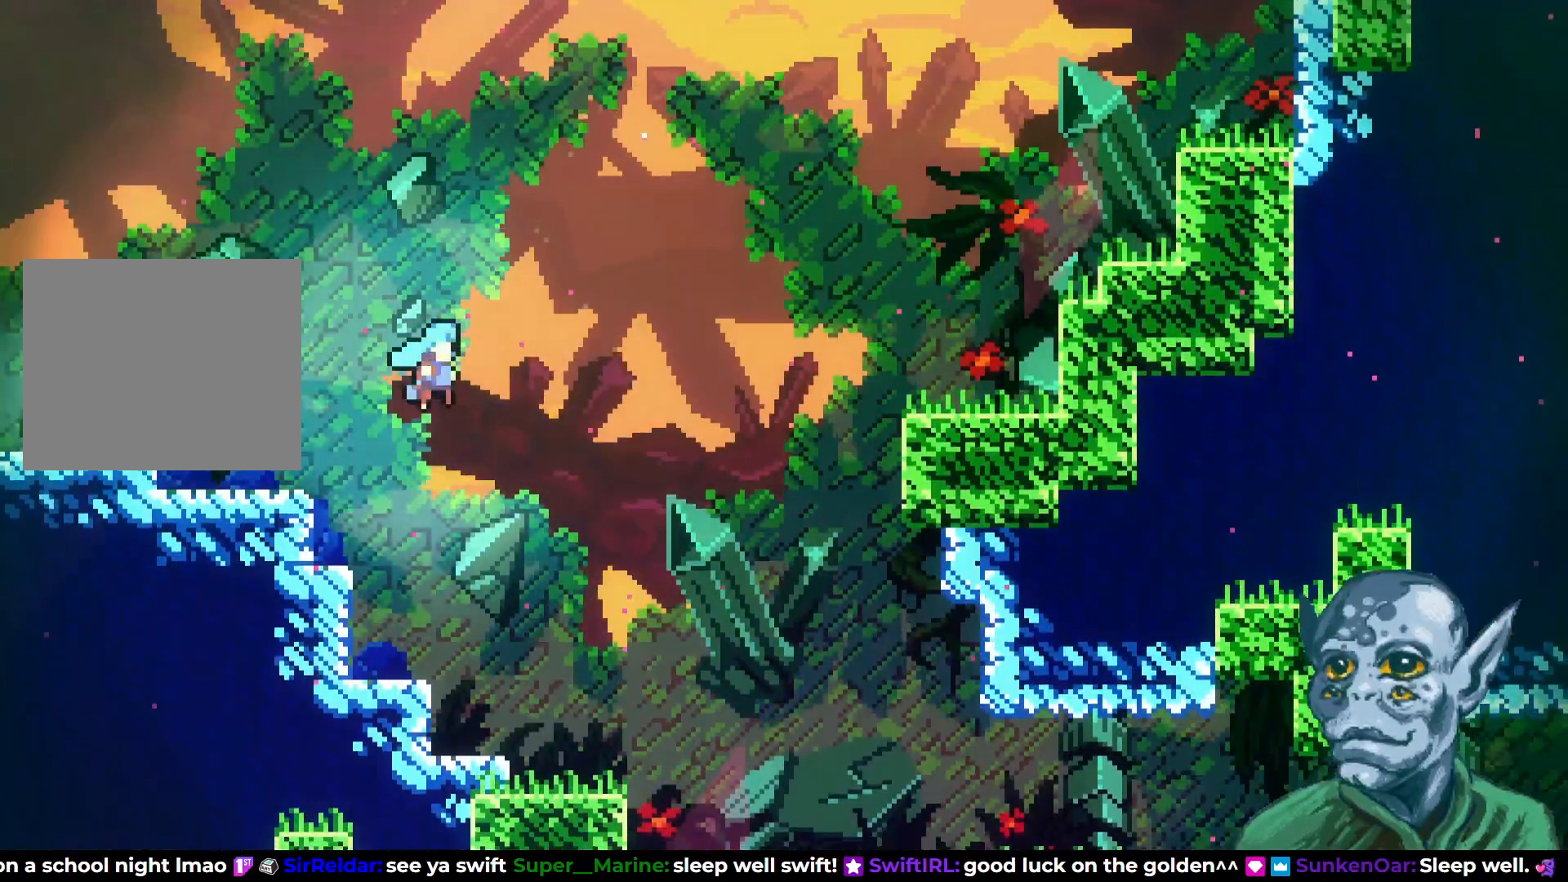
{"buttons": [], "left_stick": "center", "right_stick": "center", "events": [[200, "DPAD_UP", "up"], [250, "CROSS", "up"], [267, "DPAD_RIGHT", "up"]]}
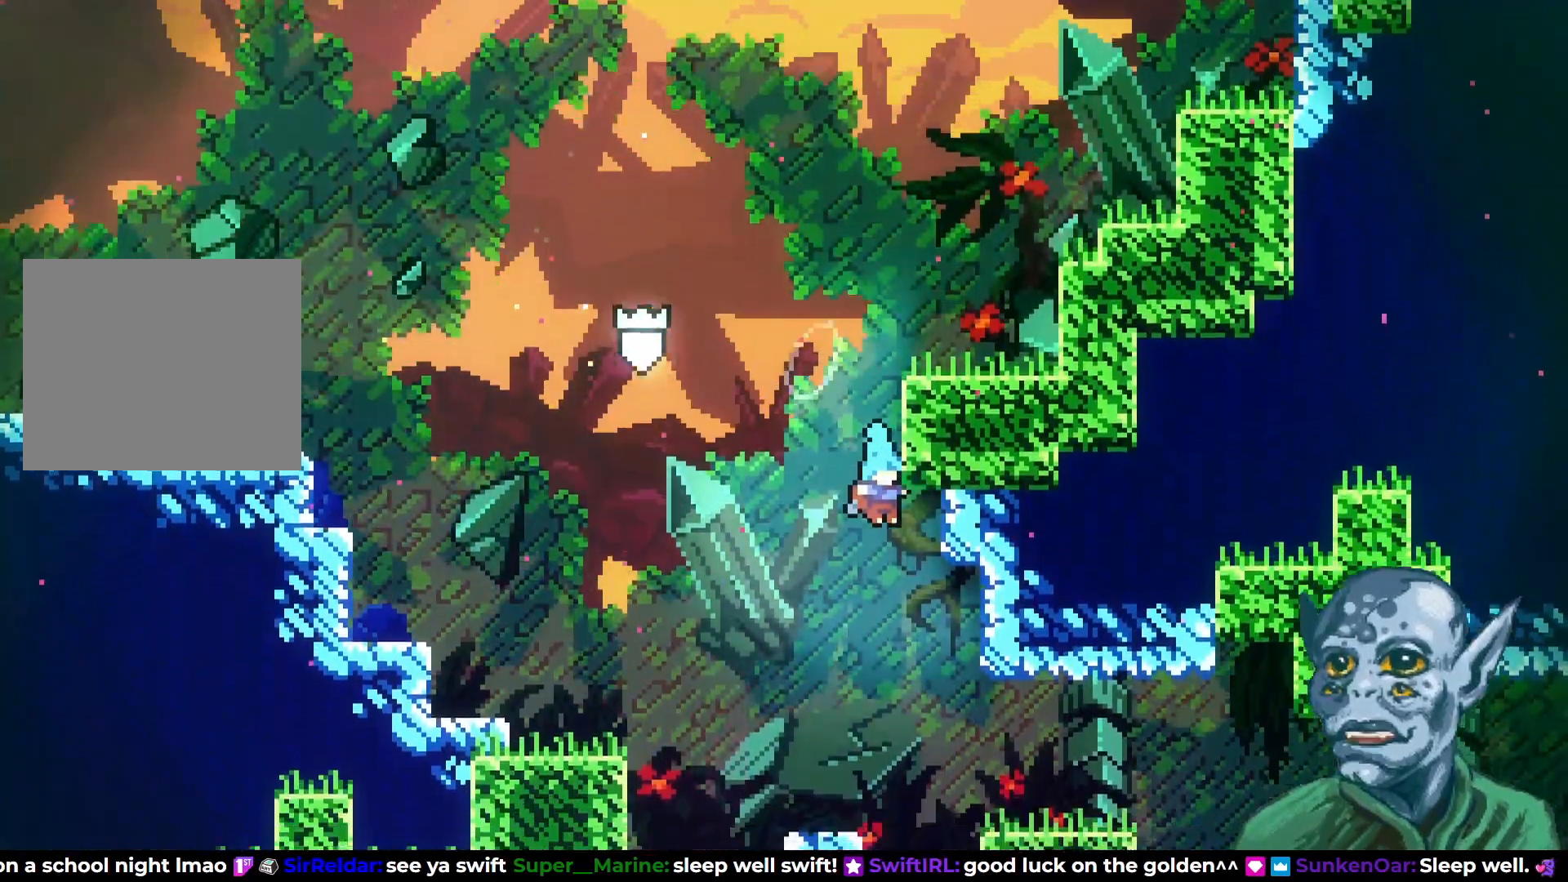
{"buttons": ["CROSS", "DPAD_RIGHT"], "left_stick": "center", "right_stick": "center", "events": [[167, "DPAD_RIGHT", "down"], [483, "CROSS", "down"]]}
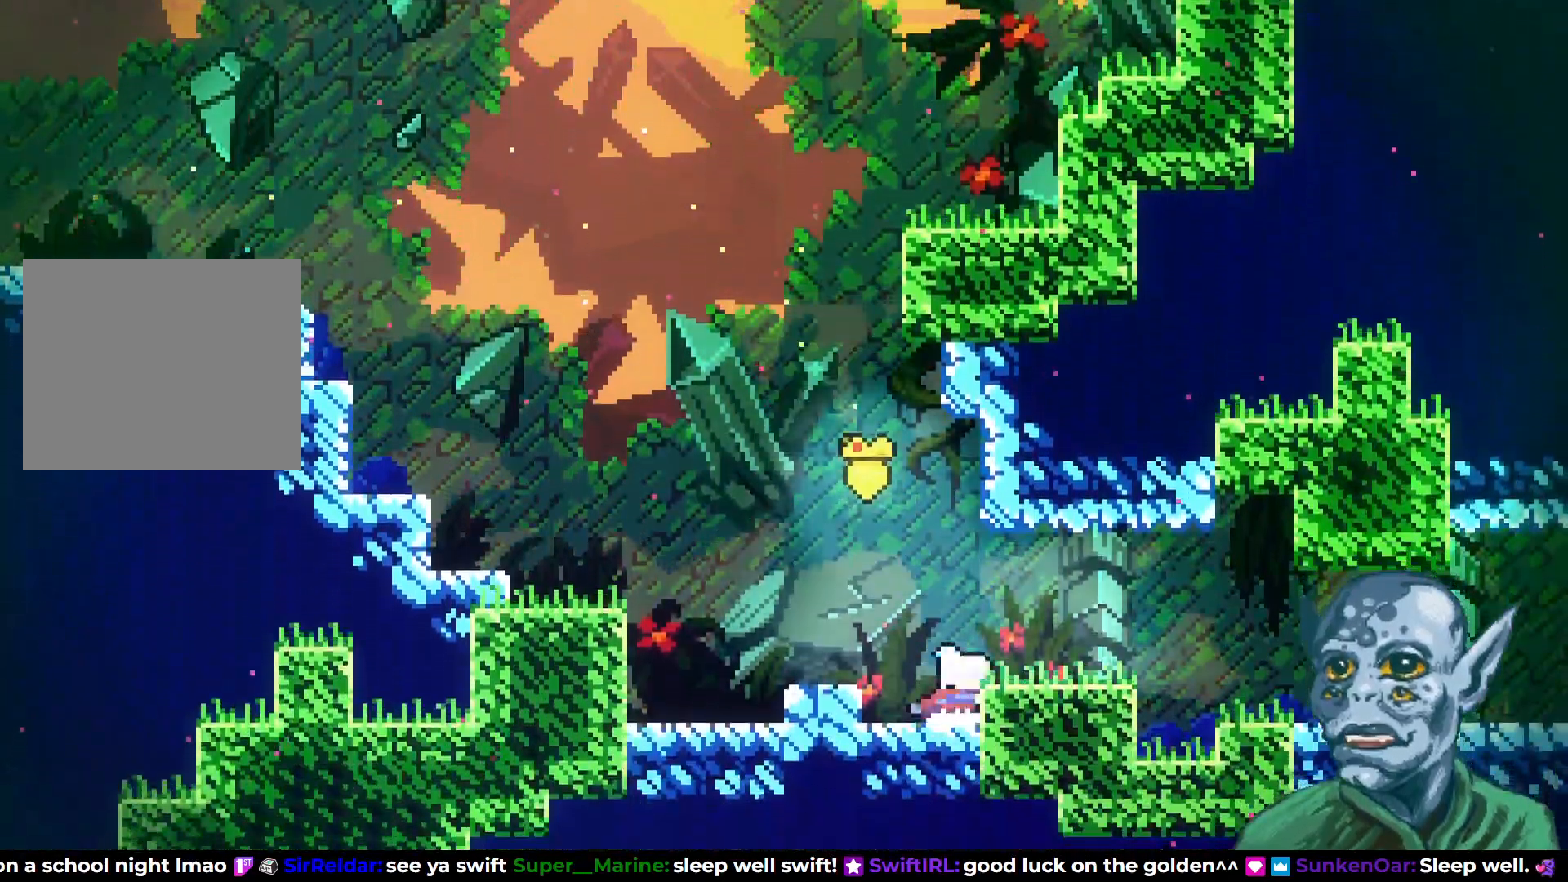
{"buttons": ["SQUARE", "DPAD_RIGHT"], "left_stick": "center", "right_stick": "center", "events": [[83, "CROSS", "up"], [433, "SQUARE", "down"]]}
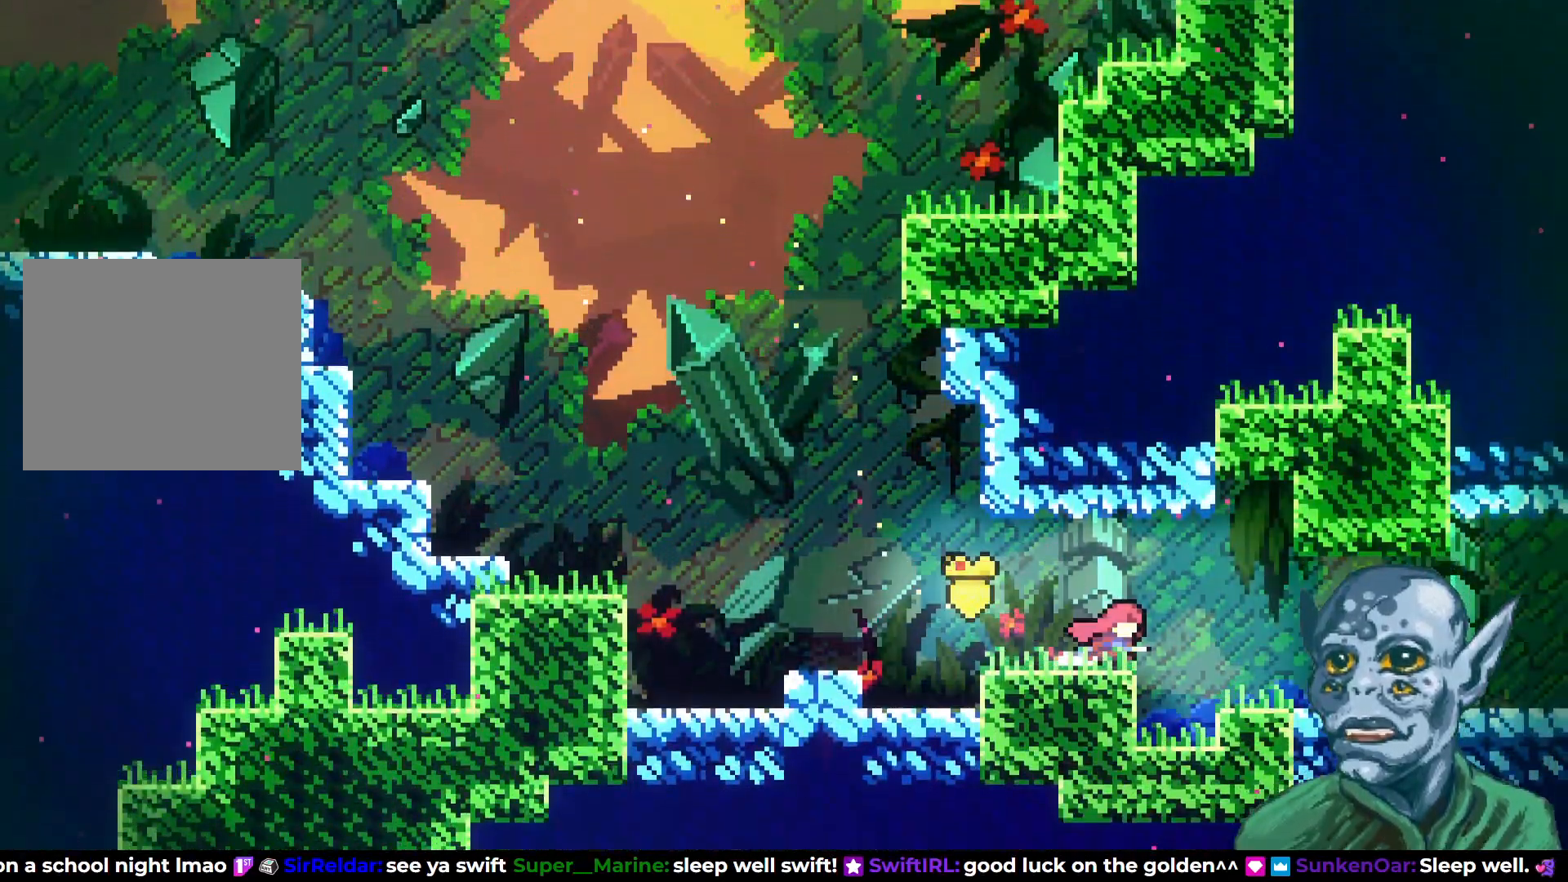
{"buttons": ["DPAD_RIGHT"], "left_stick": "center", "right_stick": "center", "events": [[67, "SQUARE", "up"]]}
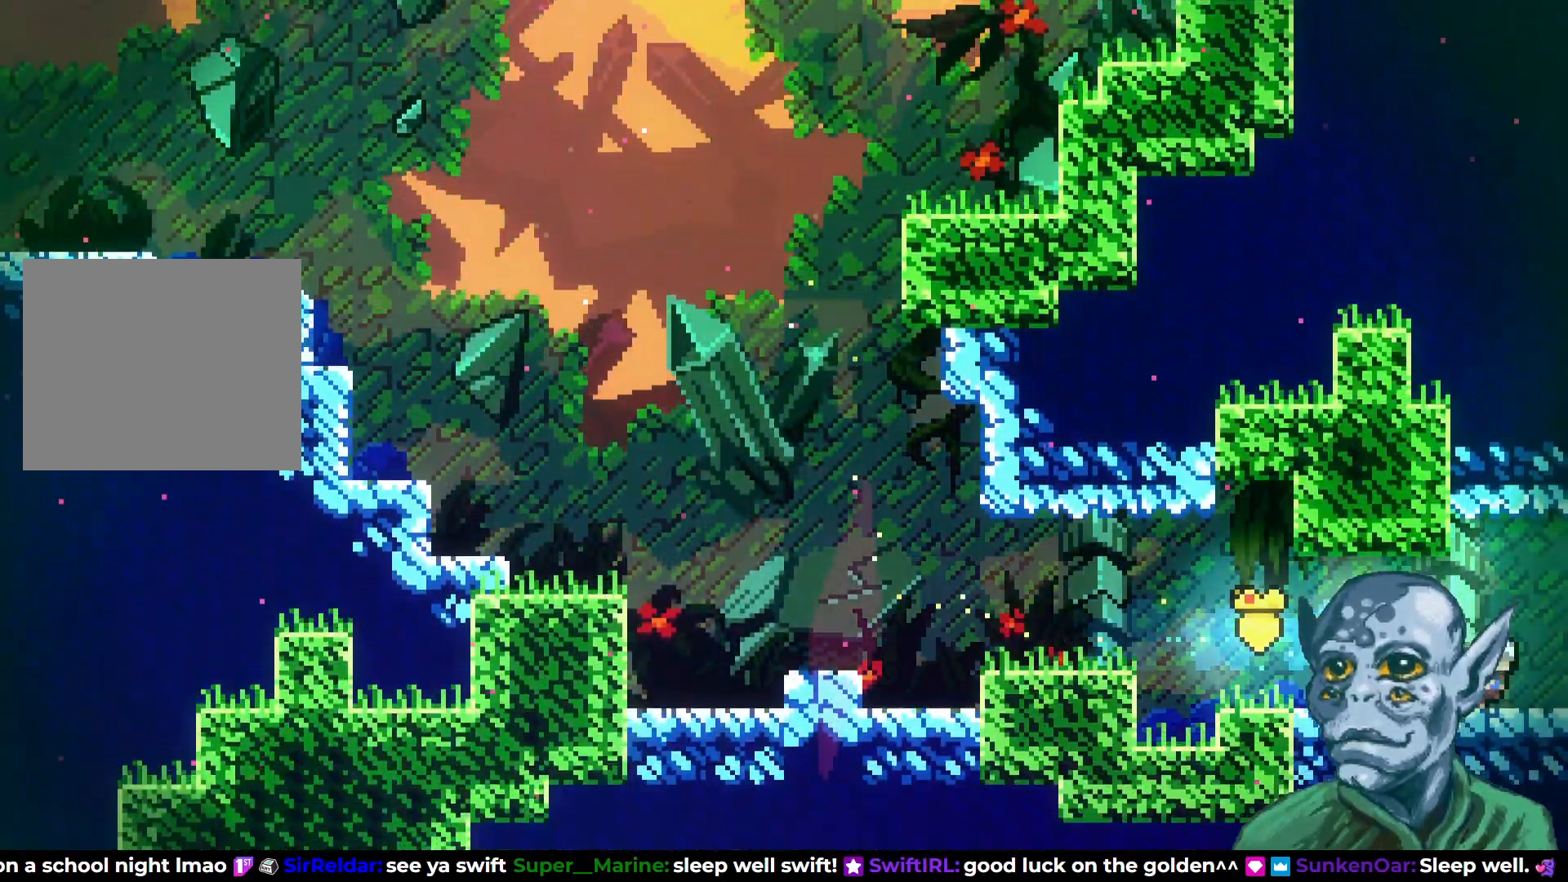
{"buttons": [], "left_stick": "center", "right_stick": "center", "events": [[383, "DPAD_RIGHT", "up"]]}
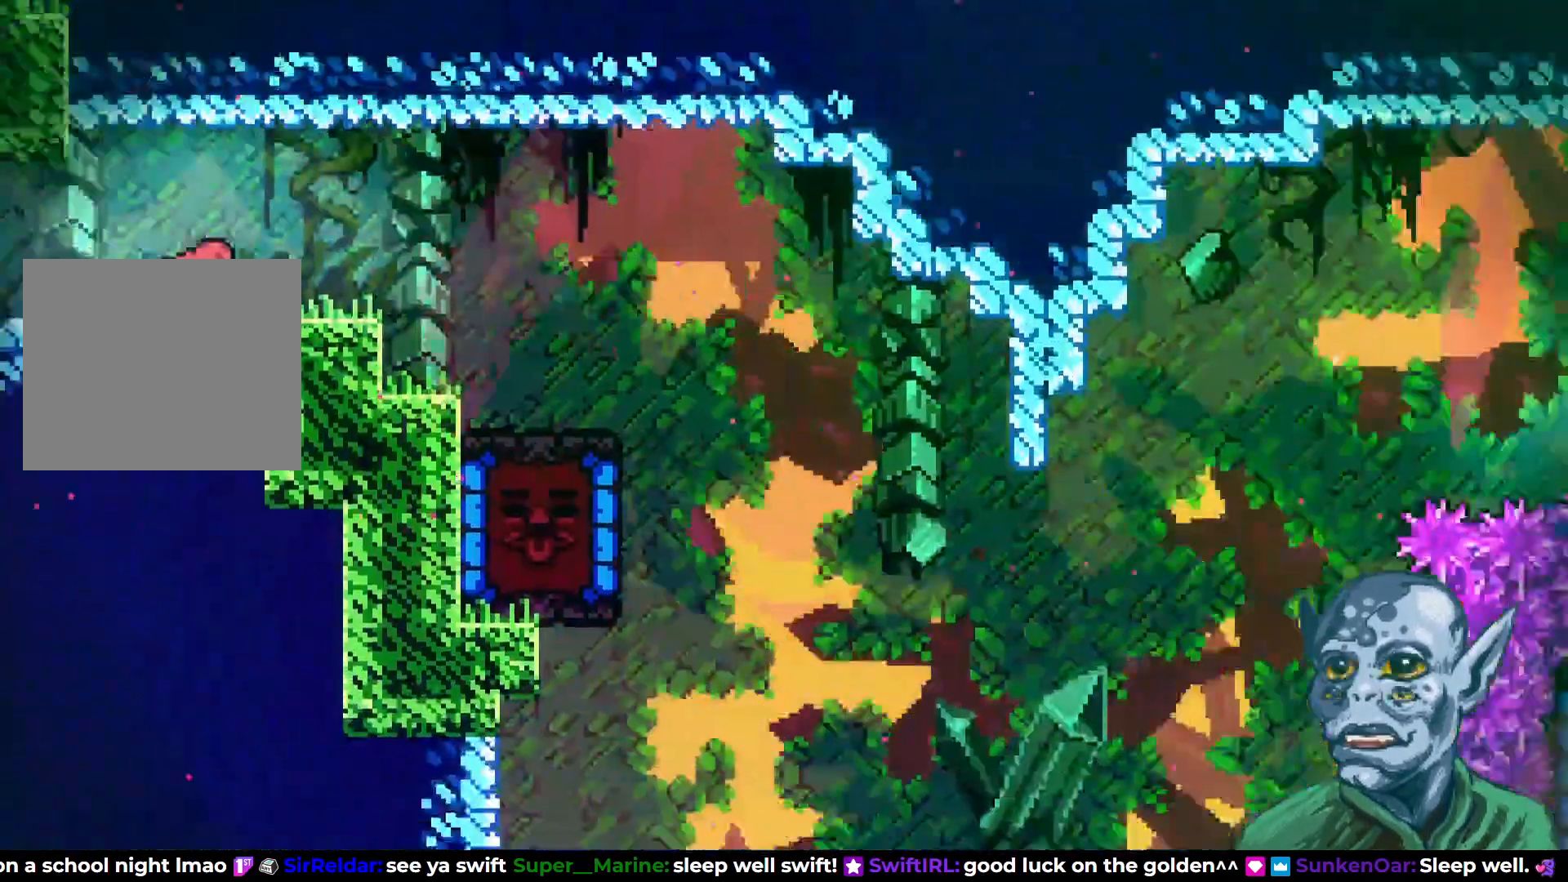
{"buttons": ["DPAD_RIGHT"], "left_stick": "center", "right_stick": "center", "events": [[100, "DPAD_RIGHT", "down"]]}
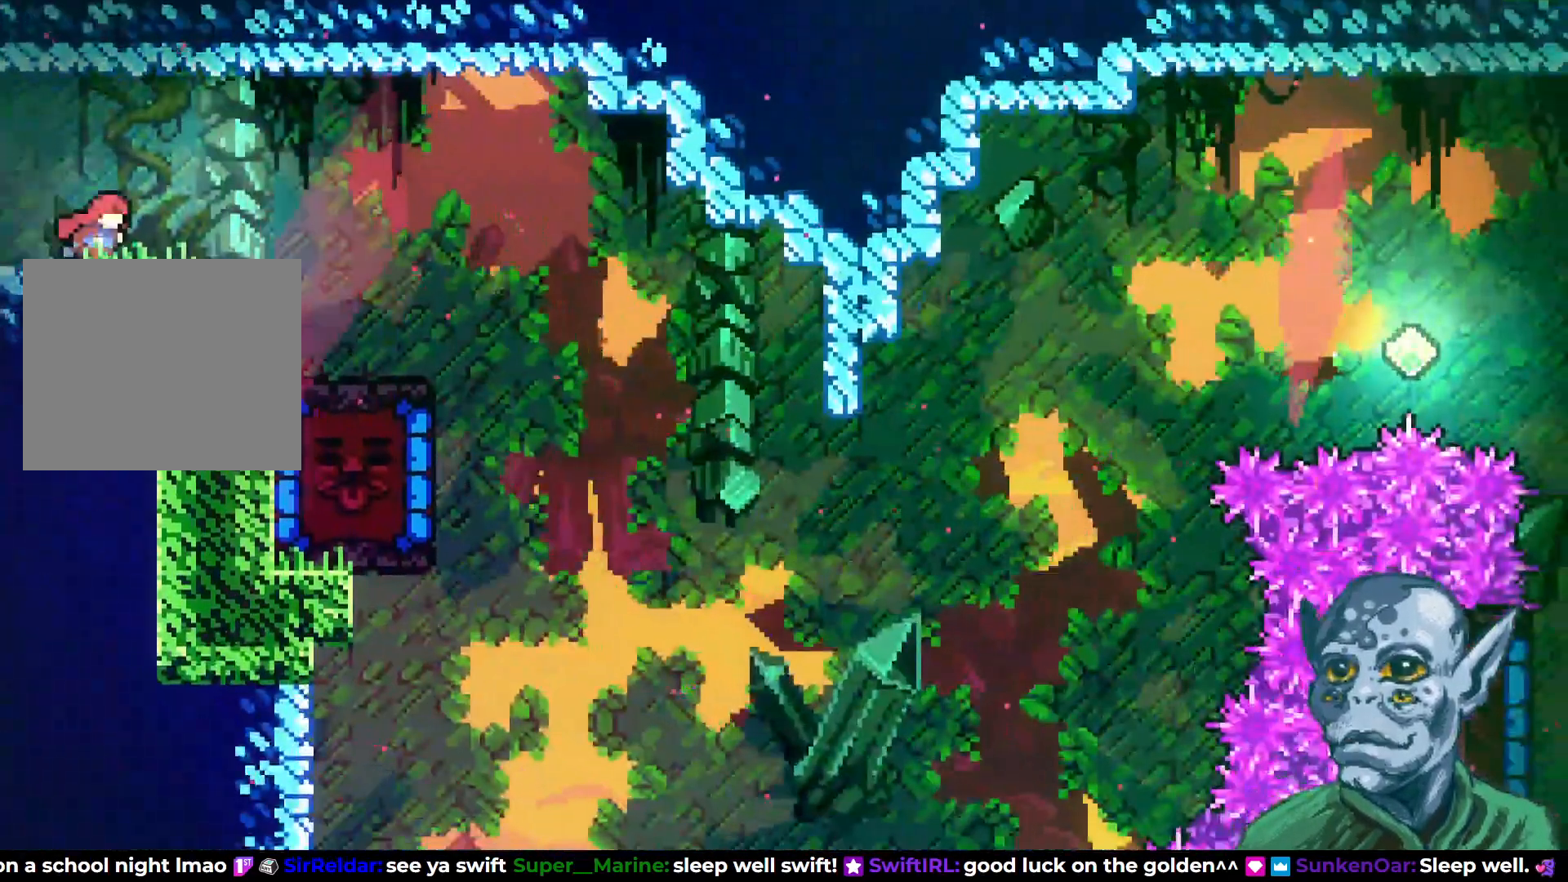
{"buttons": ["DPAD_RIGHT"], "left_stick": "center", "right_stick": "center", "events": [[250, "CROSS", "down"], [400, "CROSS", "up"]]}
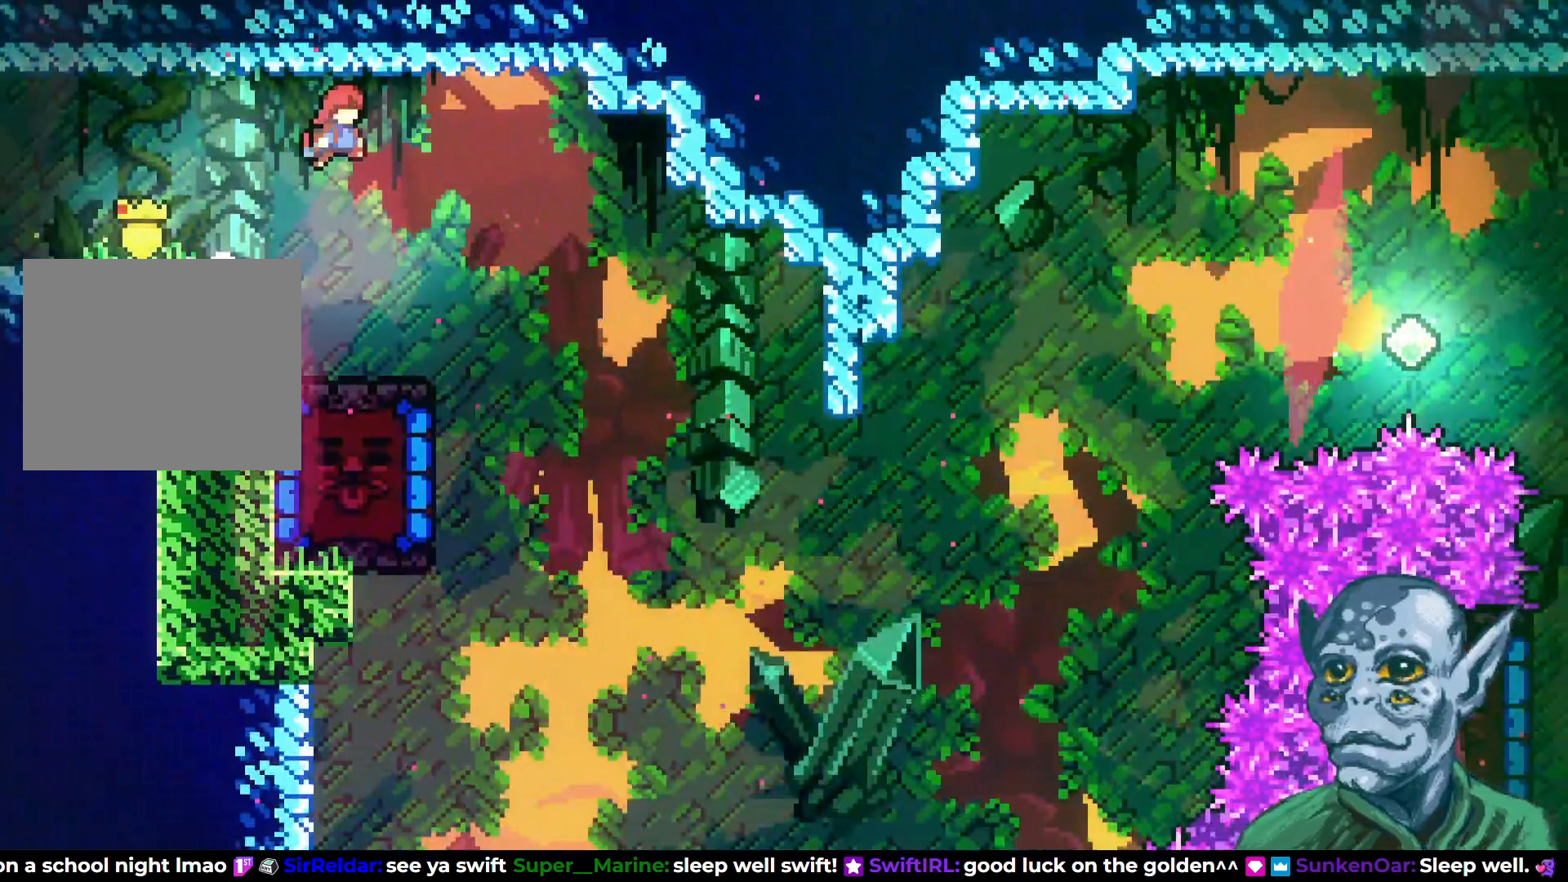
{"buttons": ["DPAD_LEFT"], "left_stick": "center", "right_stick": "center", "events": [[300, "DPAD_RIGHT", "up"], [450, "DPAD_LEFT", "down"]]}
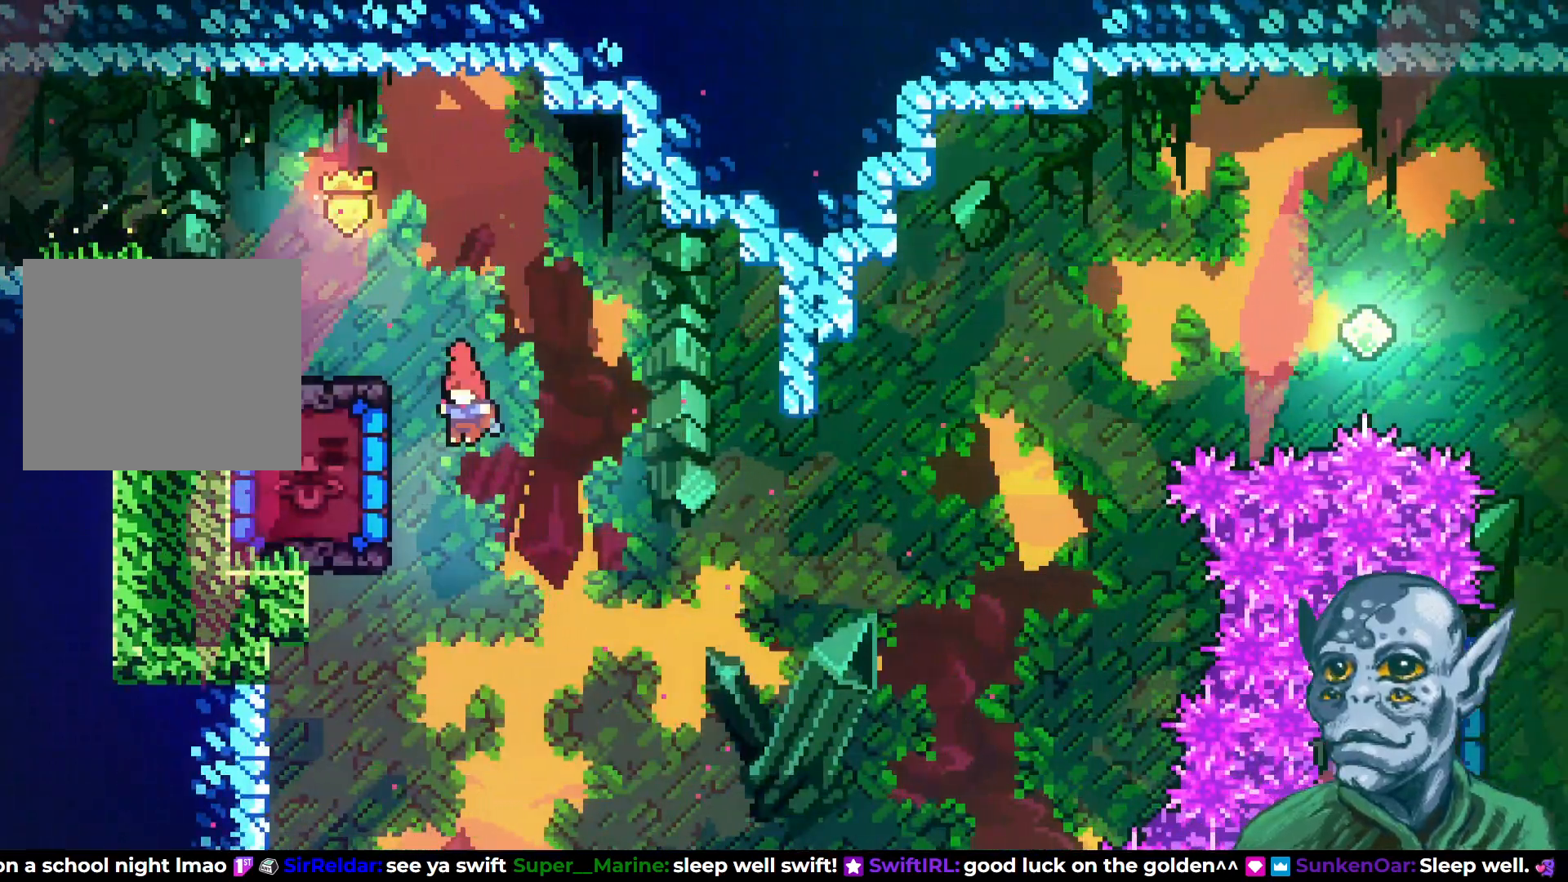
{"buttons": [], "left_stick": "center", "right_stick": "center", "events": [[117, "SQUARE", "down"], [283, "DPAD_LEFT", "up"], [300, "SQUARE", "up"]]}
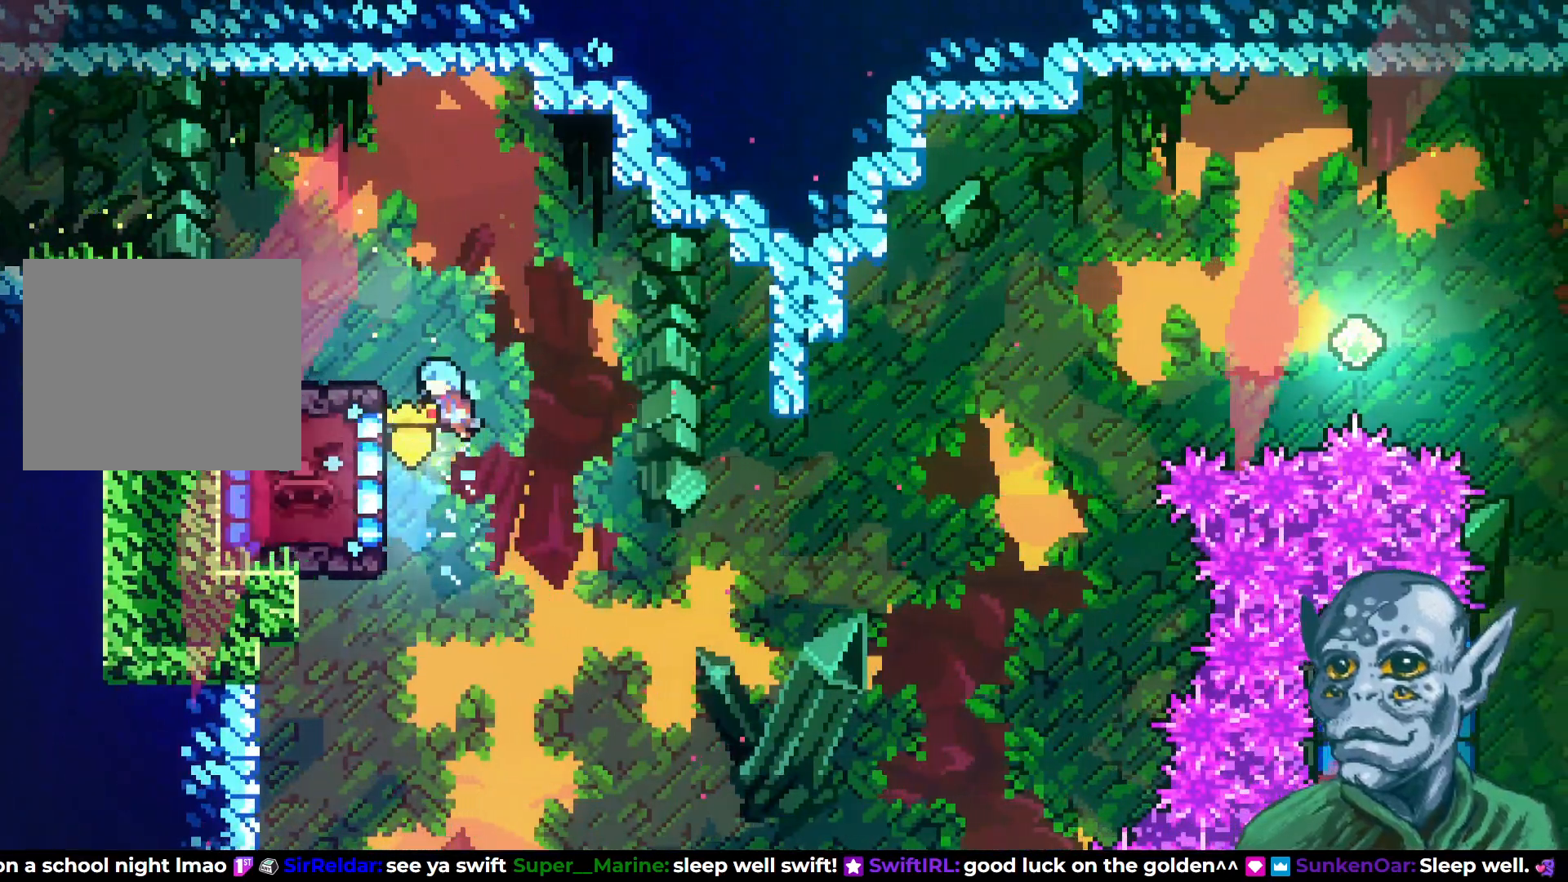
{"buttons": ["R2"], "left_stick": "center", "right_stick": "center", "events": [[183, "DPAD_LEFT", "down"], [267, "R2", "down"], [450, "DPAD_LEFT", "up"]]}
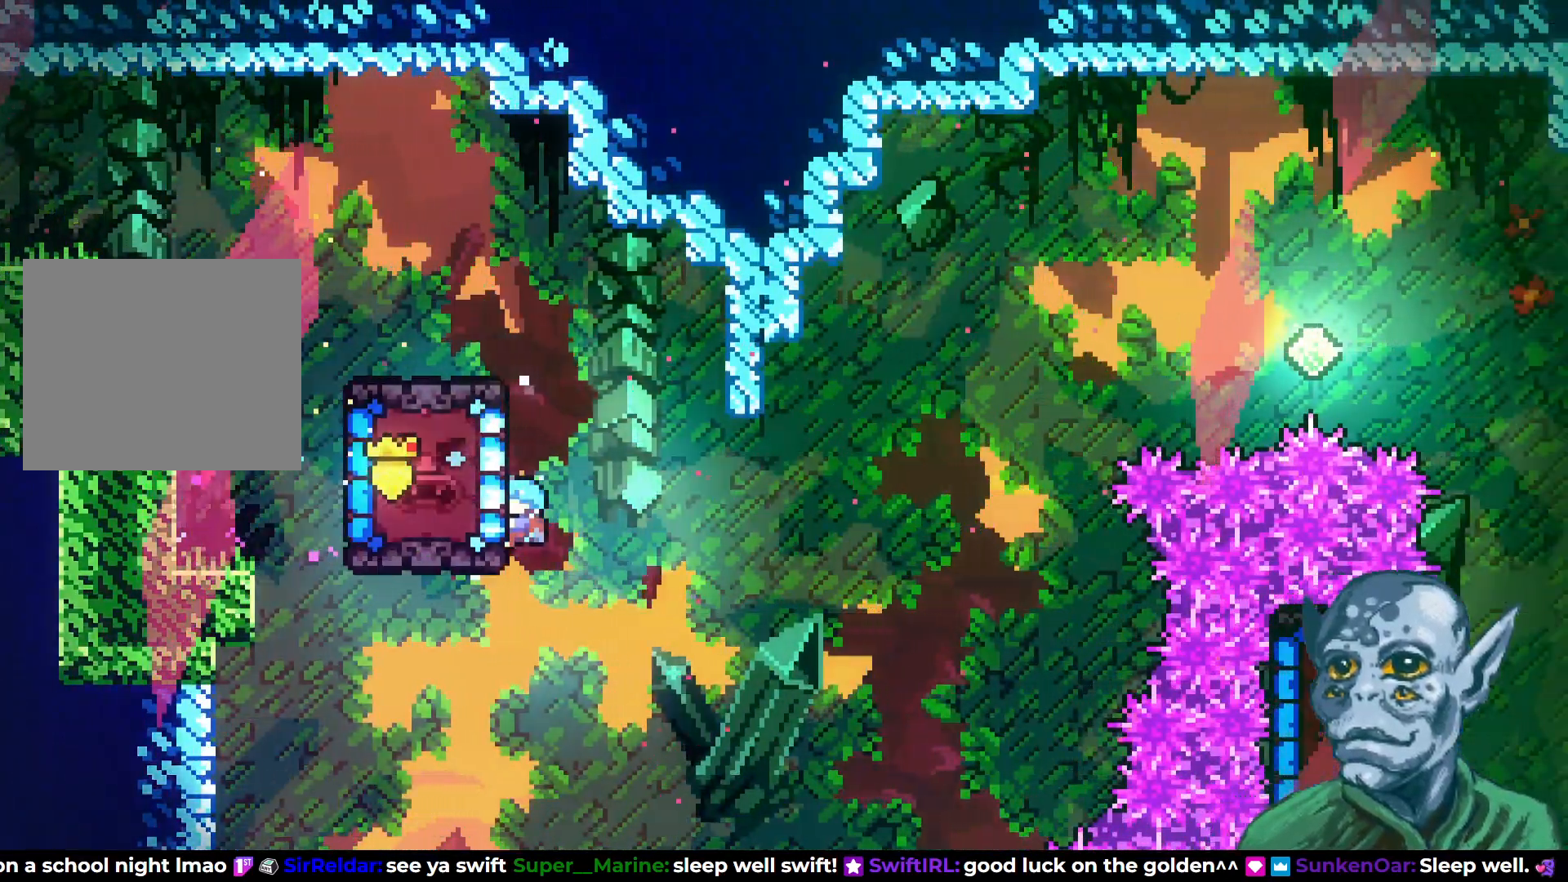
{"buttons": ["CROSS", "R2", "DPAD_RIGHT"], "left_stick": "center", "right_stick": "center", "events": [[33, "DPAD_UP", "down"], [250, "DPAD_RIGHT", "down"], [250, "DPAD_UP", "up"], [333, "CROSS", "down"]]}
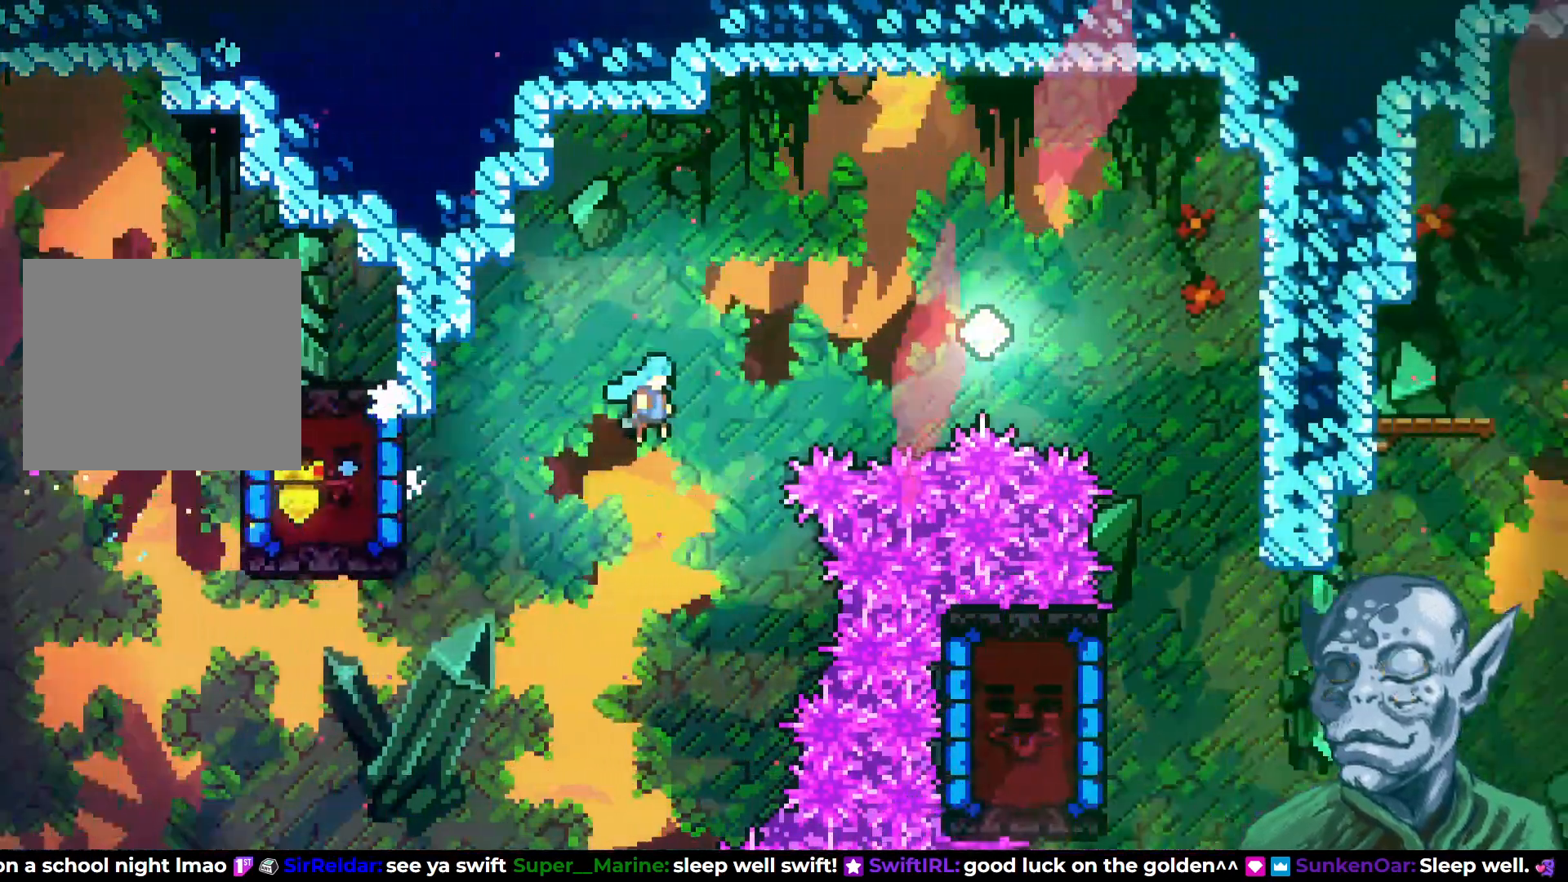
{"buttons": ["R2", "DPAD_RIGHT"], "left_stick": "center", "right_stick": "center", "events": [[367, "CROSS", "up"]]}
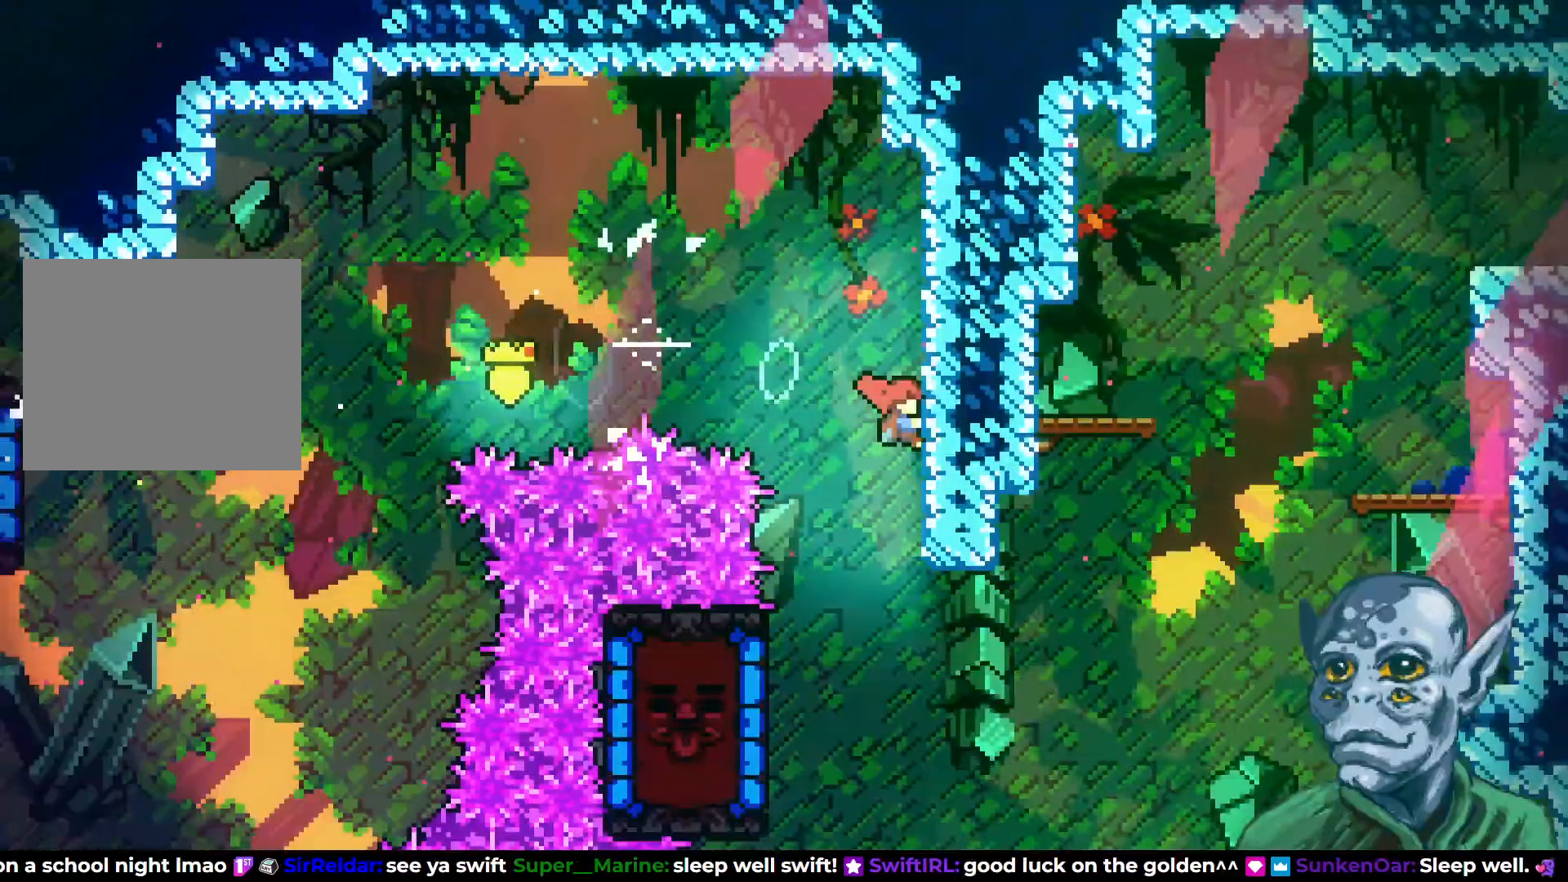
{"buttons": ["DPAD_LEFT"], "left_stick": "center", "right_stick": "center", "events": [[67, "DPAD_RIGHT", "up"], [317, "R2", "up"], [450, "DPAD_LEFT", "down"]]}
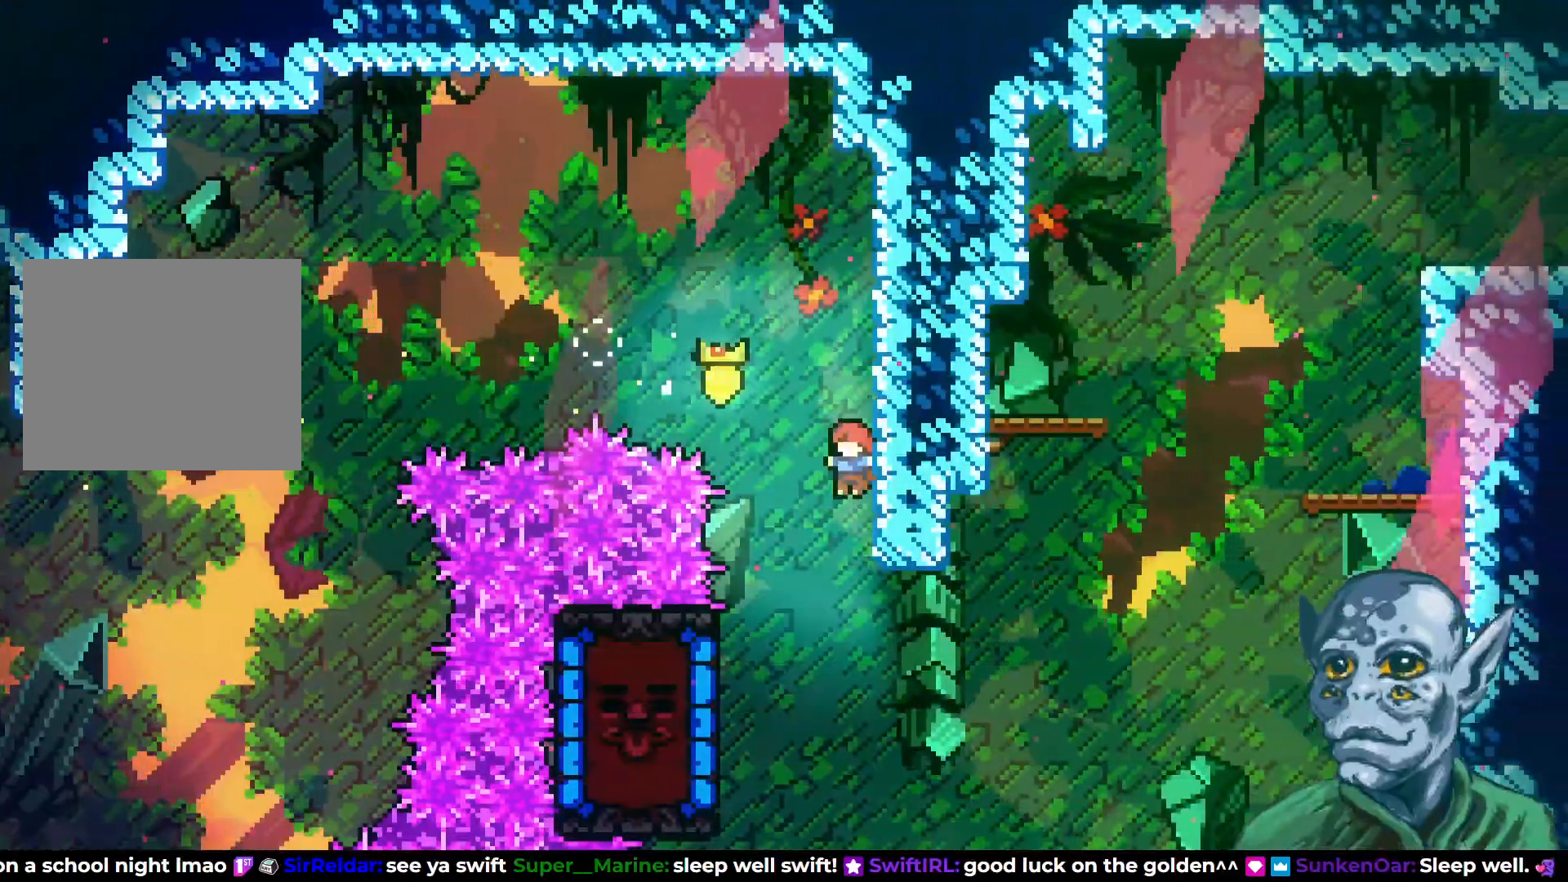
{"buttons": [], "left_stick": "center", "right_stick": "center", "events": [[50, "DPAD_LEFT", "up"], [183, "DPAD_LEFT", "down"], [300, "SQUARE", "down"], [483, "SQUARE", "up"], [500, "DPAD_LEFT", "up"]]}
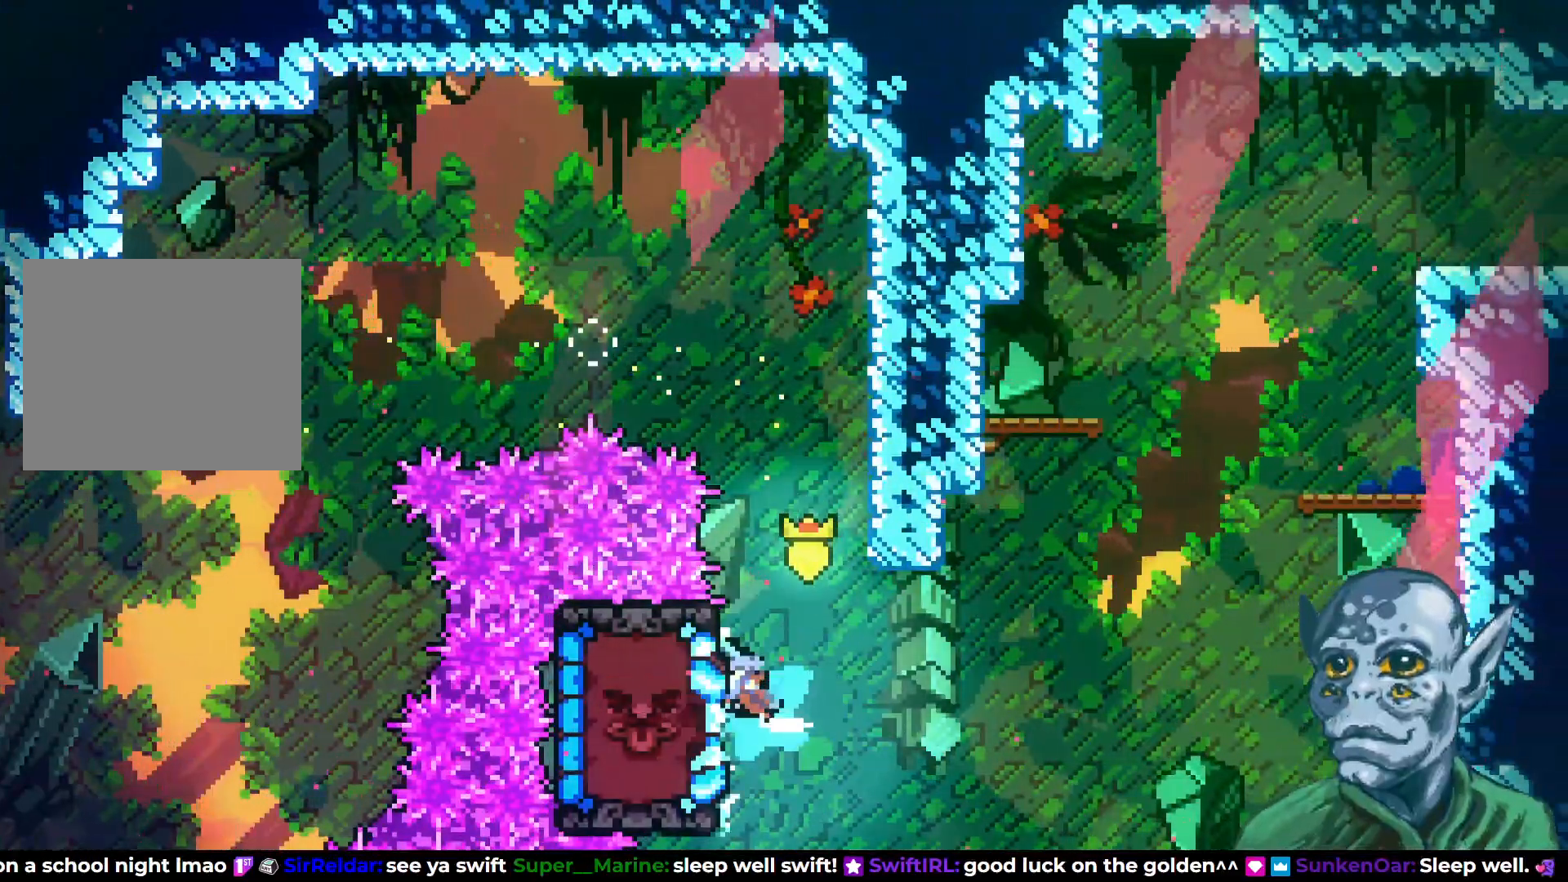
{"buttons": ["R2", "DPAD_LEFT"], "left_stick": "center", "right_stick": "center", "events": [[350, "DPAD_LEFT", "down"], [450, "R2", "down"]]}
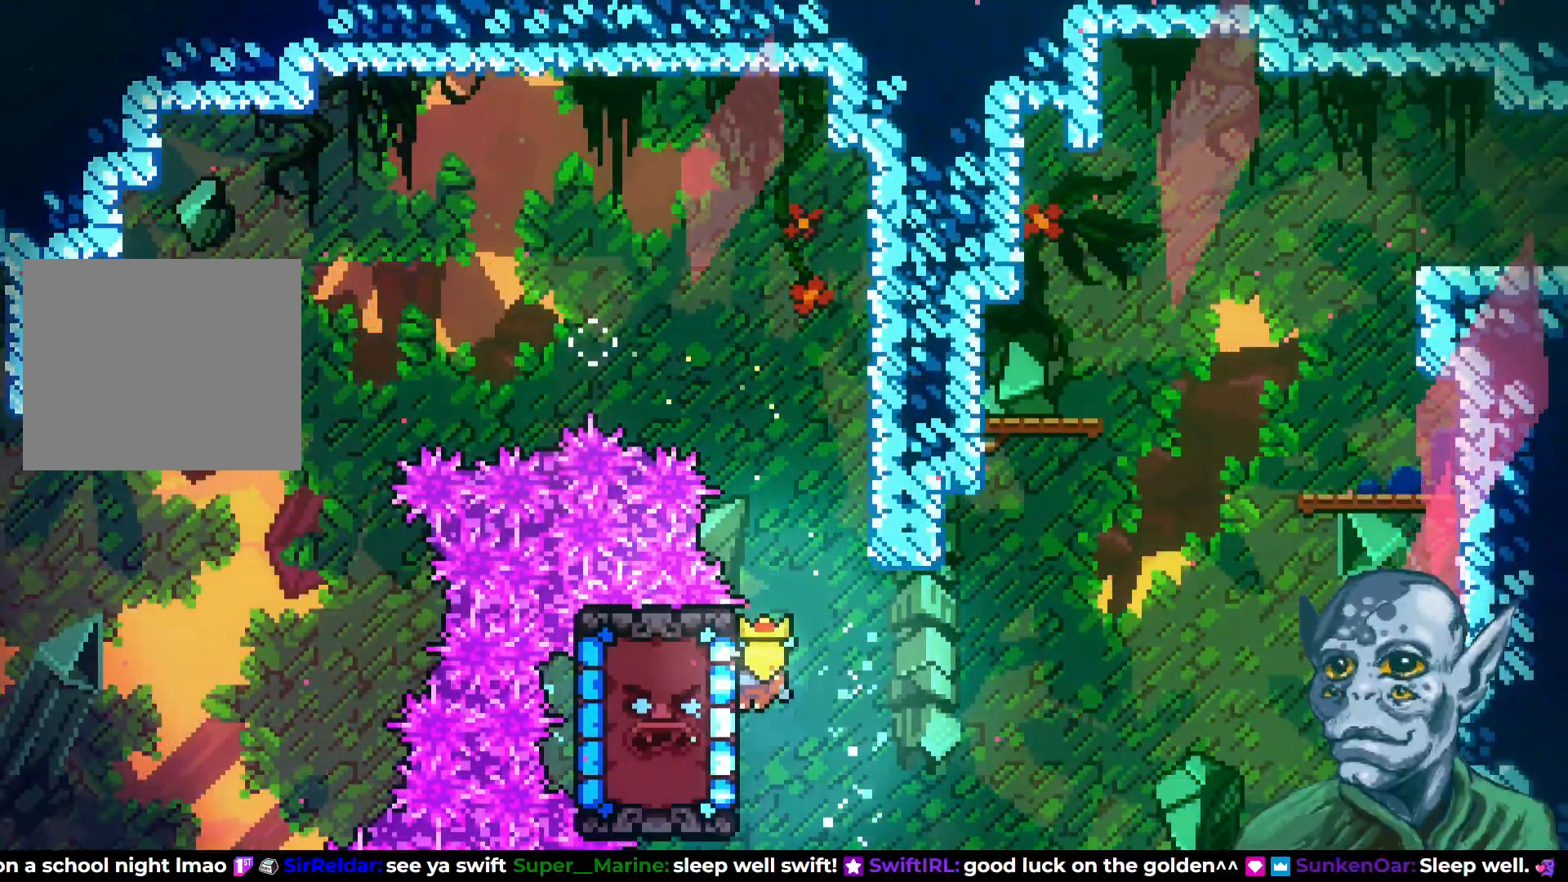
{"buttons": ["CROSS", "R2", "DPAD_RIGHT"], "left_stick": "center", "right_stick": "center", "events": [[33, "DPAD_UP", "down"], [83, "DPAD_LEFT", "up"], [217, "DPAD_UP", "up"], [383, "DPAD_RIGHT", "down"], [467, "CROSS", "down"]]}
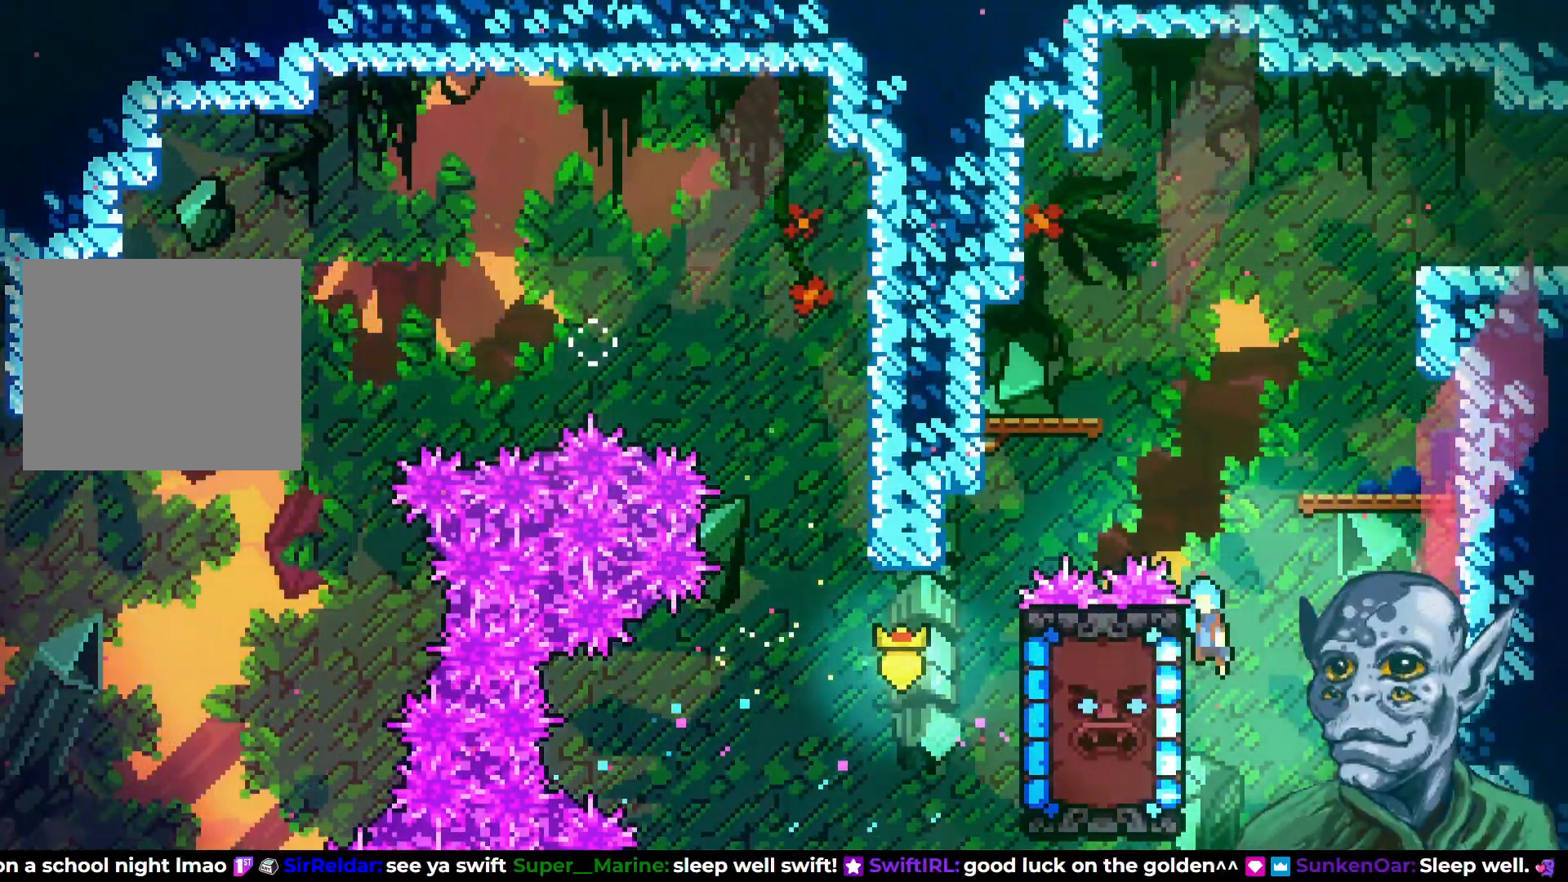
{"buttons": [], "left_stick": "center", "right_stick": "center", "events": [[183, "CROSS", "up"], [217, "DPAD_RIGHT", "up"], [250, "R2", "up"]]}
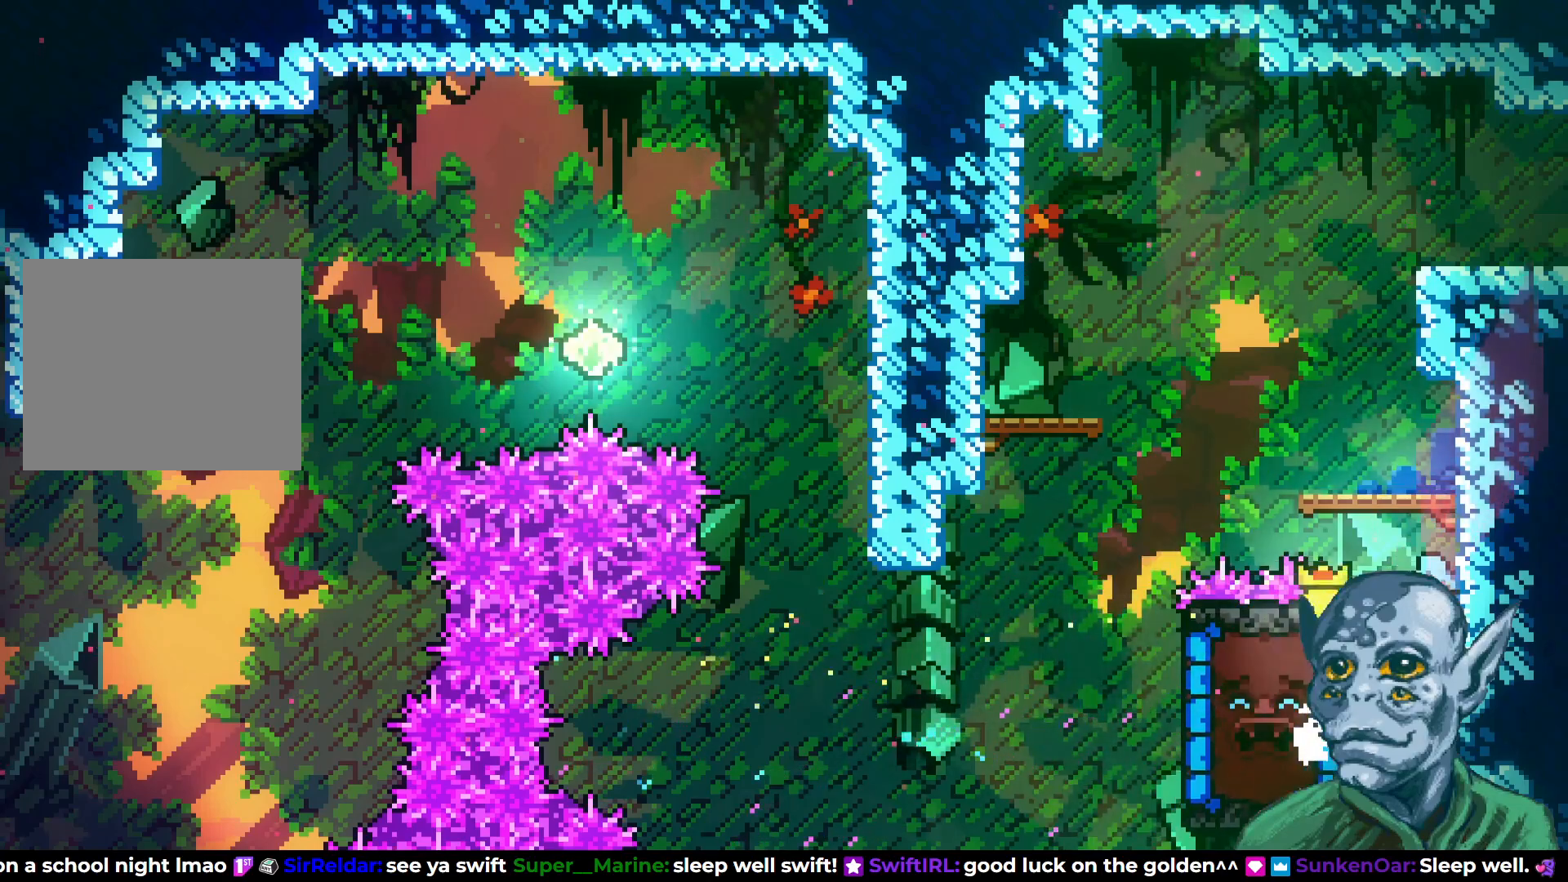
{"buttons": ["SQUARE", "DPAD_UP"], "left_stick": "center", "right_stick": "center", "events": [[150, "DPAD_LEFT", "down"], [183, "CROSS", "down"], [233, "DPAD_UP", "down"], [250, "DPAD_LEFT", "up"], [333, "CROSS", "up"], [417, "SQUARE", "down"]]}
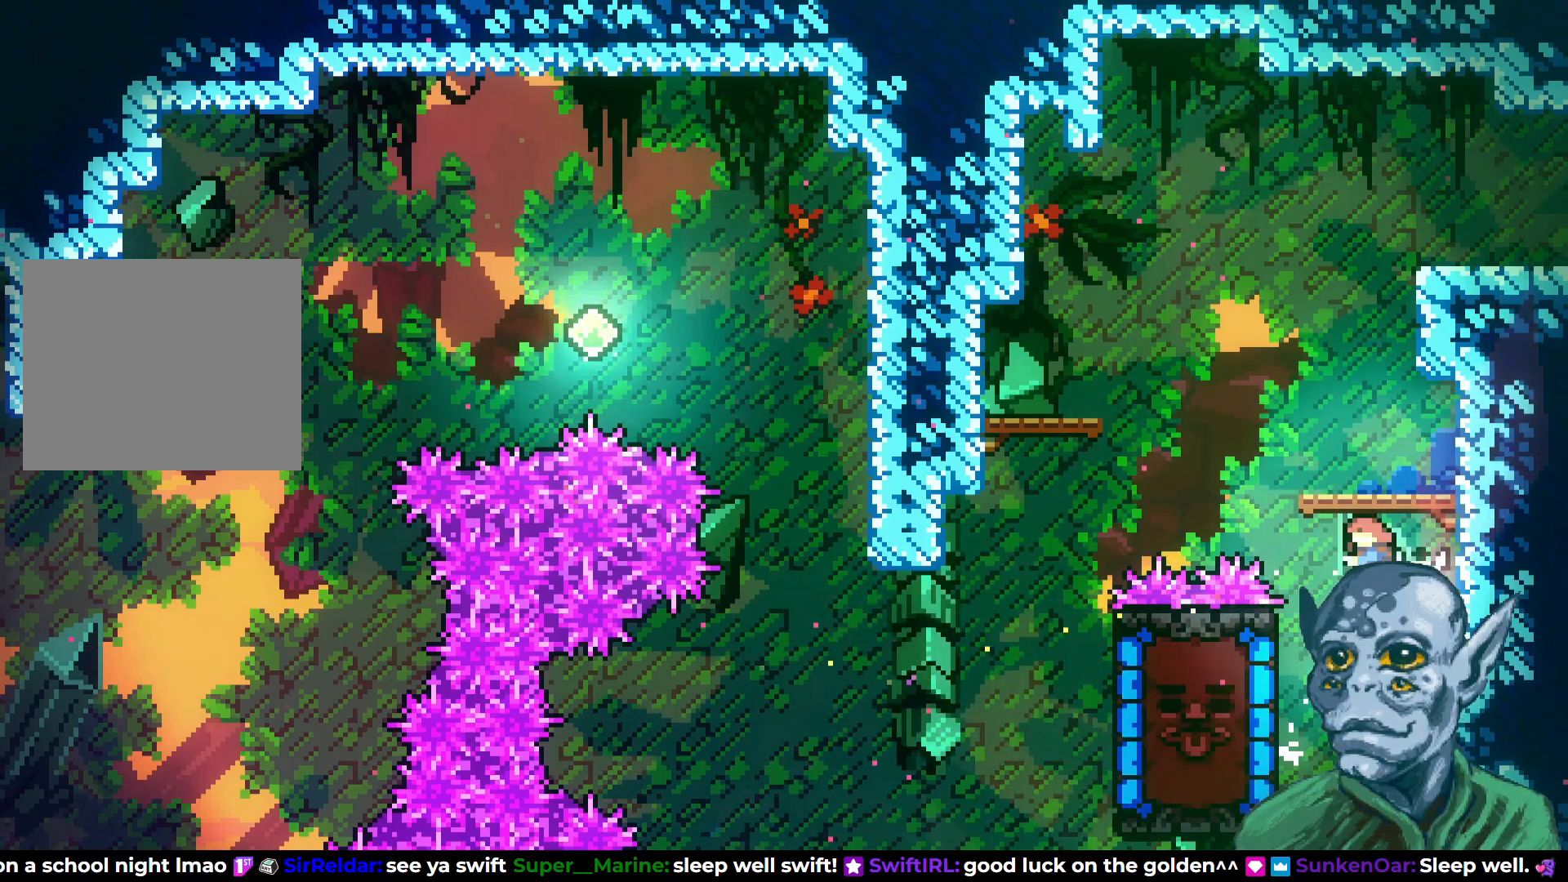
{"buttons": ["R2", "DPAD_UP"], "left_stick": "center", "right_stick": "center", "events": [[200, "SQUARE", "up"], [250, "DPAD_RIGHT", "down"], [250, "R2", "down"], [283, "DPAD_UP", "up"], [383, "DPAD_UP", "down"], [467, "DPAD_RIGHT", "up"]]}
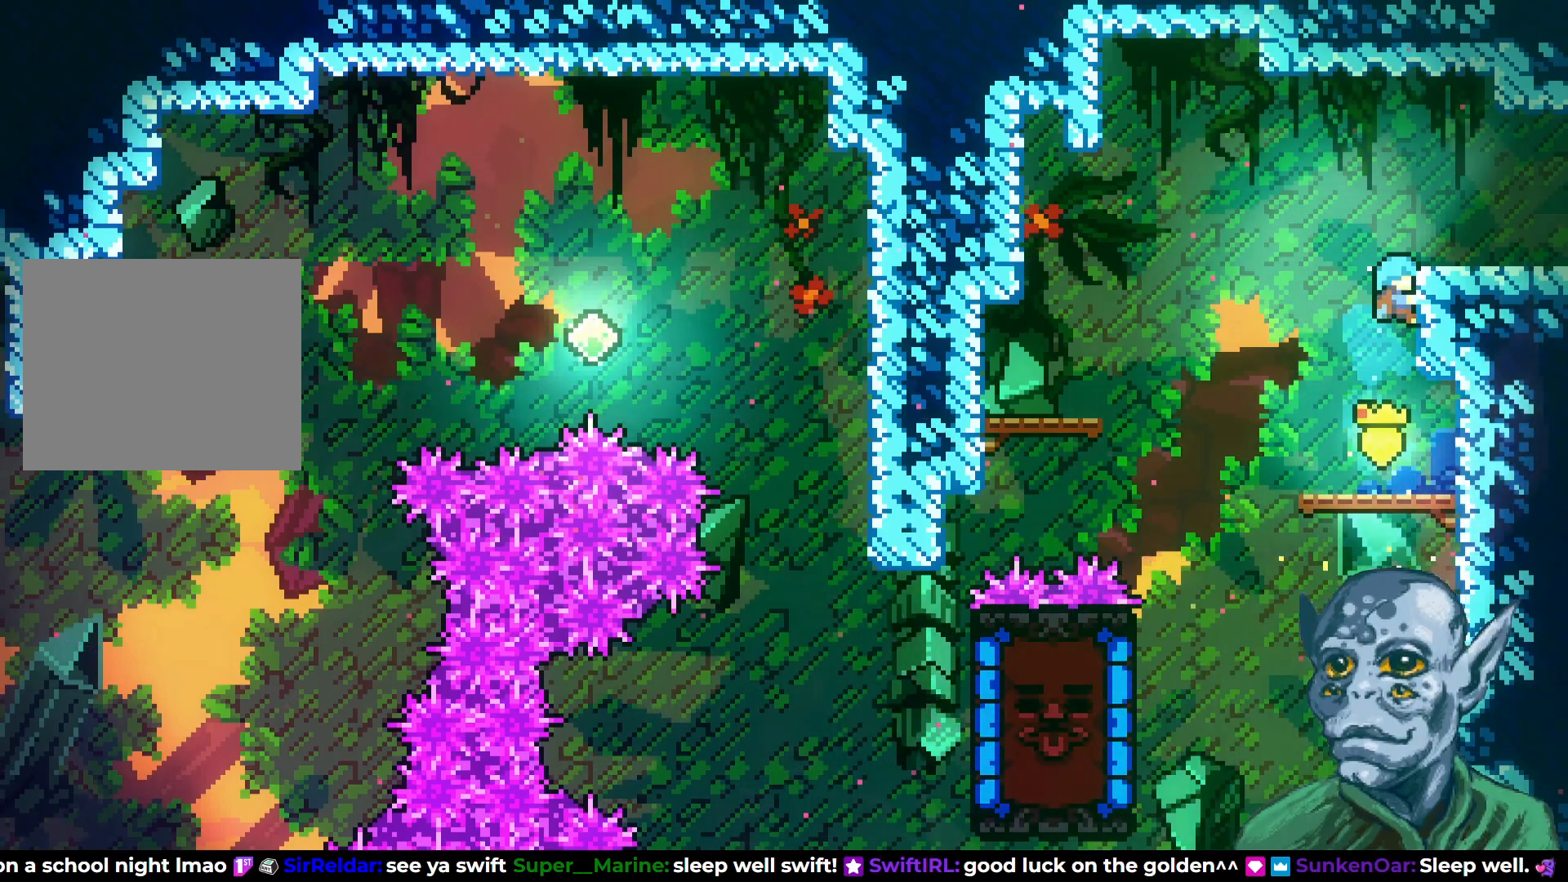
{"buttons": ["DPAD_RIGHT"], "left_stick": "center", "right_stick": "center", "events": [[33, "CROSS", "down"], [67, "DPAD_RIGHT", "down"], [183, "CROSS", "up"], [200, "DPAD_UP", "up"], [233, "R2", "up"]]}
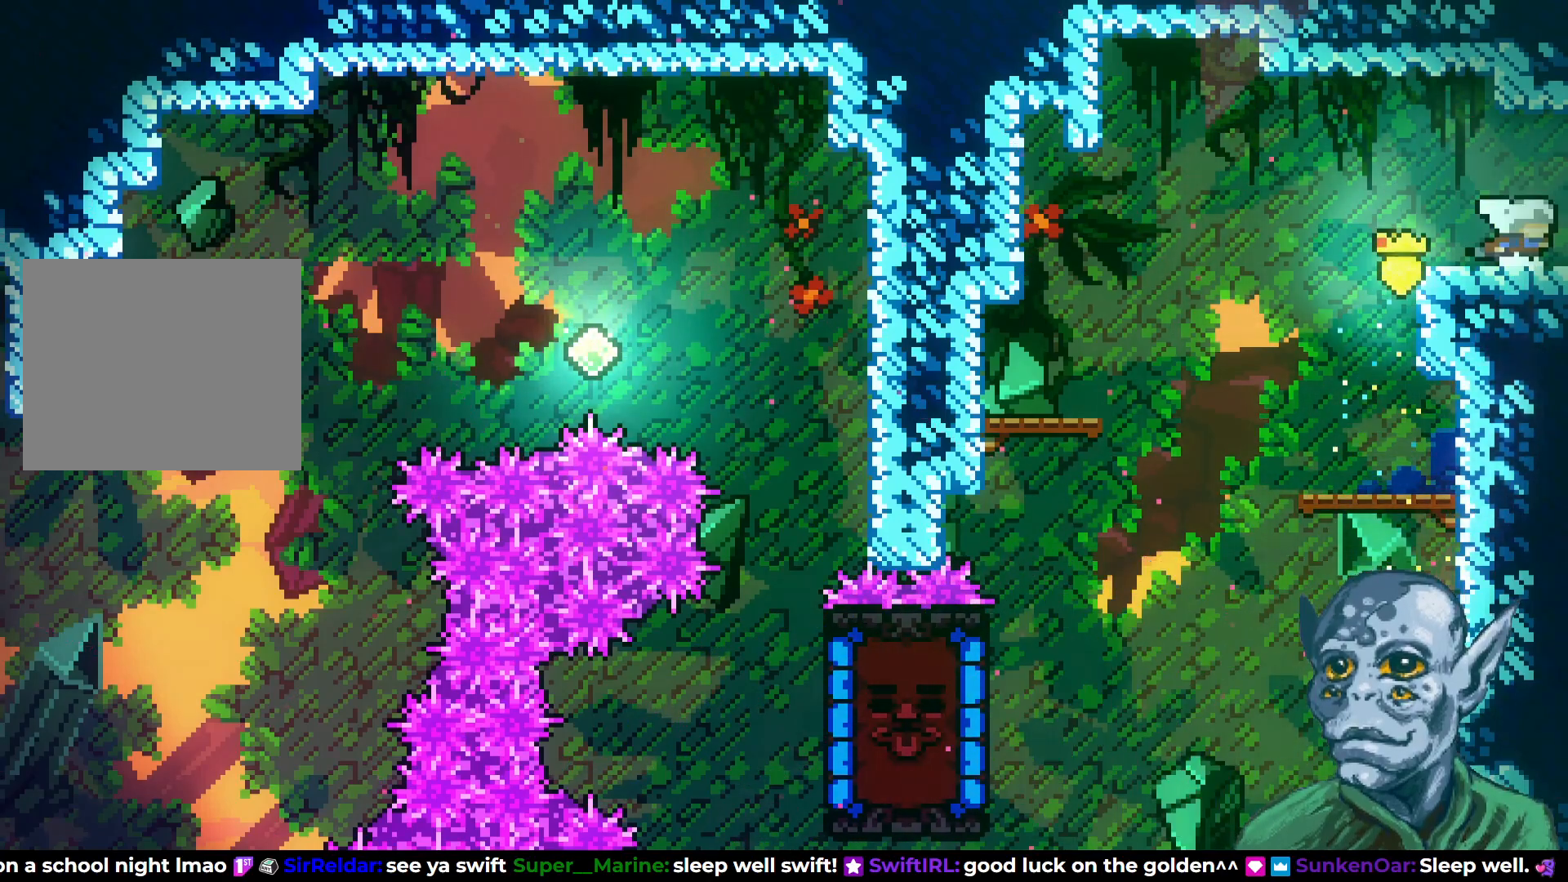
{"buttons": [], "left_stick": "center", "right_stick": "center", "events": [[183, "DPAD_RIGHT", "up"]]}